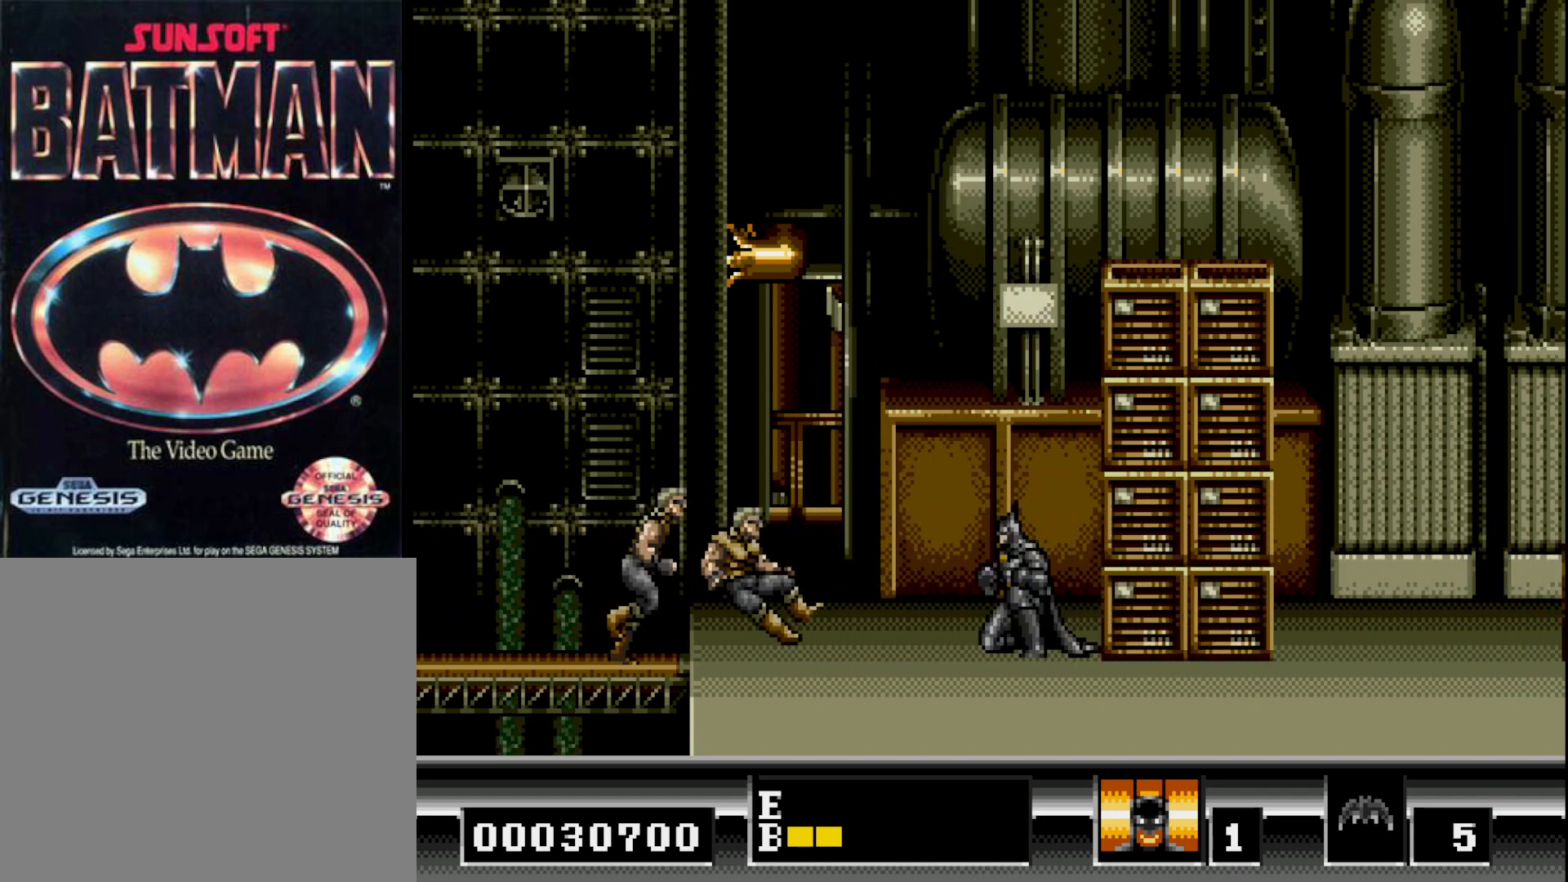
Gameplay with a controller (Xbox layout); each line is a JSON object with the inputs held at the frame after it. "events" lists button and stick changes between this image and that frame as [ms after this image, input, new state], when the widget could be followed in between. Not read: left_stick.
{"buttons": ["DPAD_DOWN"], "right_stick": "center", "events": [[200, "A", "down"], [317, "A", "up"]]}
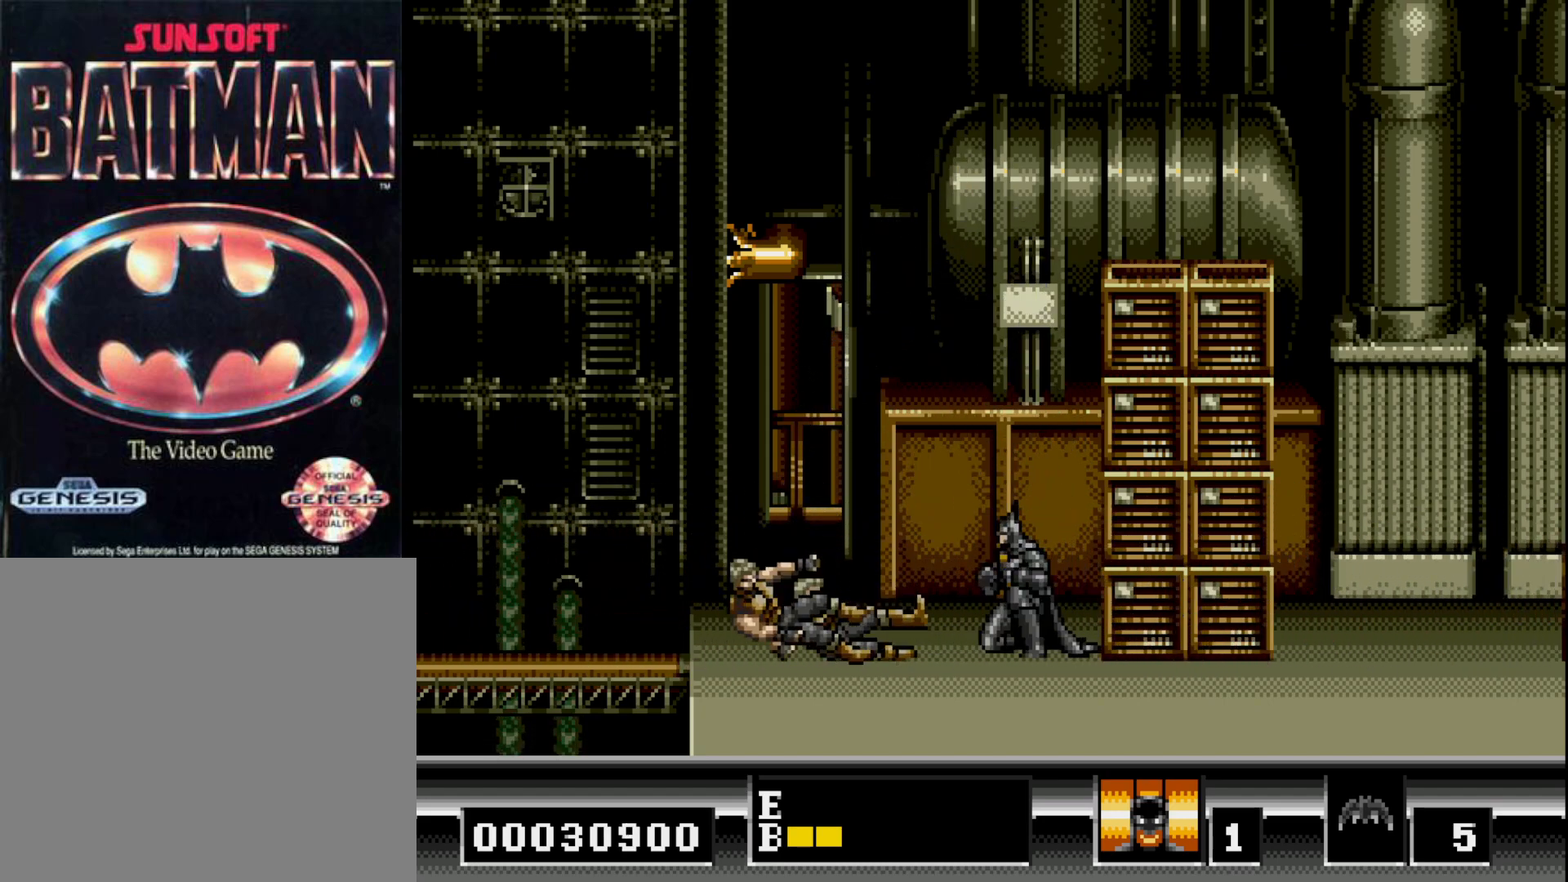
{"buttons": ["DPAD_DOWN"], "right_stick": "center", "events": [[100, "A", "down"], [217, "A", "up"]]}
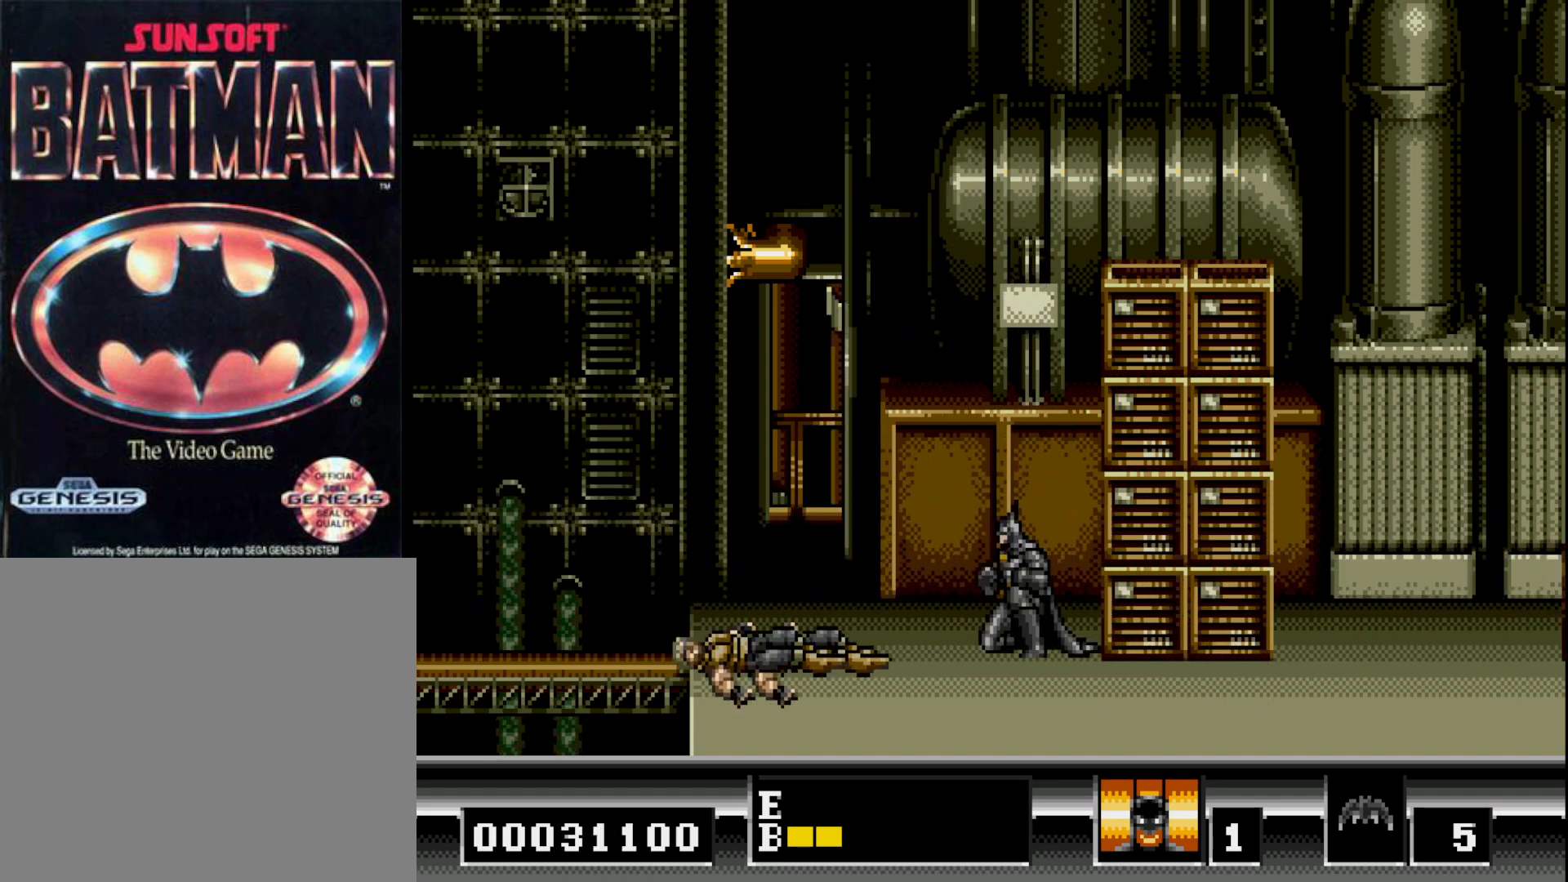
{"buttons": ["DPAD_LEFT"], "right_stick": "center", "events": [[33, "DPAD_DOWN", "up"], [483, "DPAD_LEFT", "down"]]}
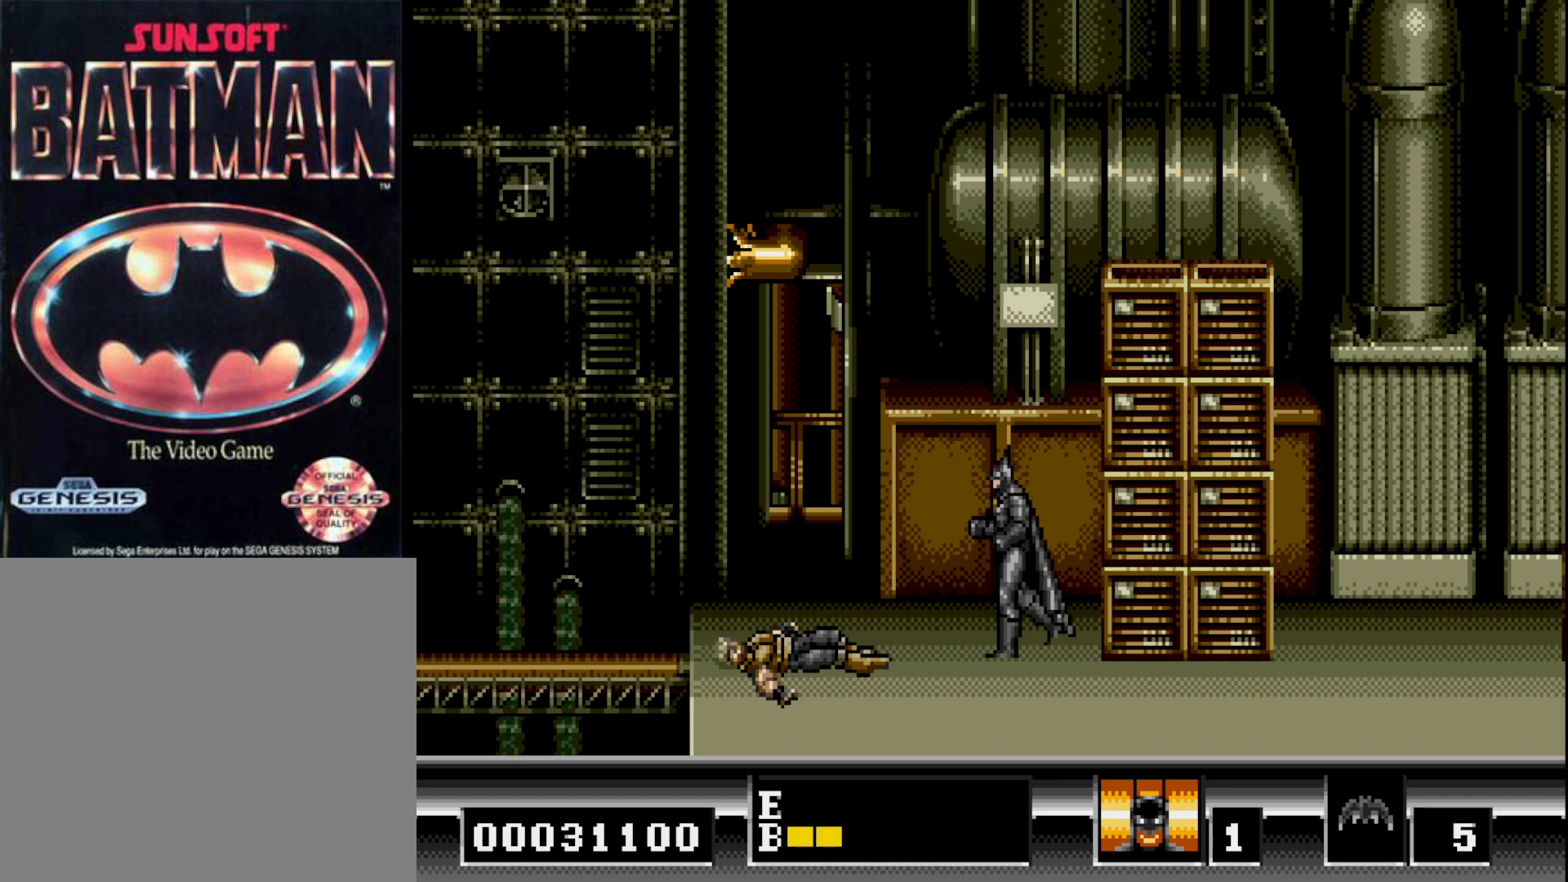
{"buttons": ["DPAD_DOWN"], "right_stick": "center", "events": [[133, "DPAD_LEFT", "up"], [217, "DPAD_RIGHT", "down"], [333, "DPAD_RIGHT", "up"], [400, "DPAD_DOWN", "down"]]}
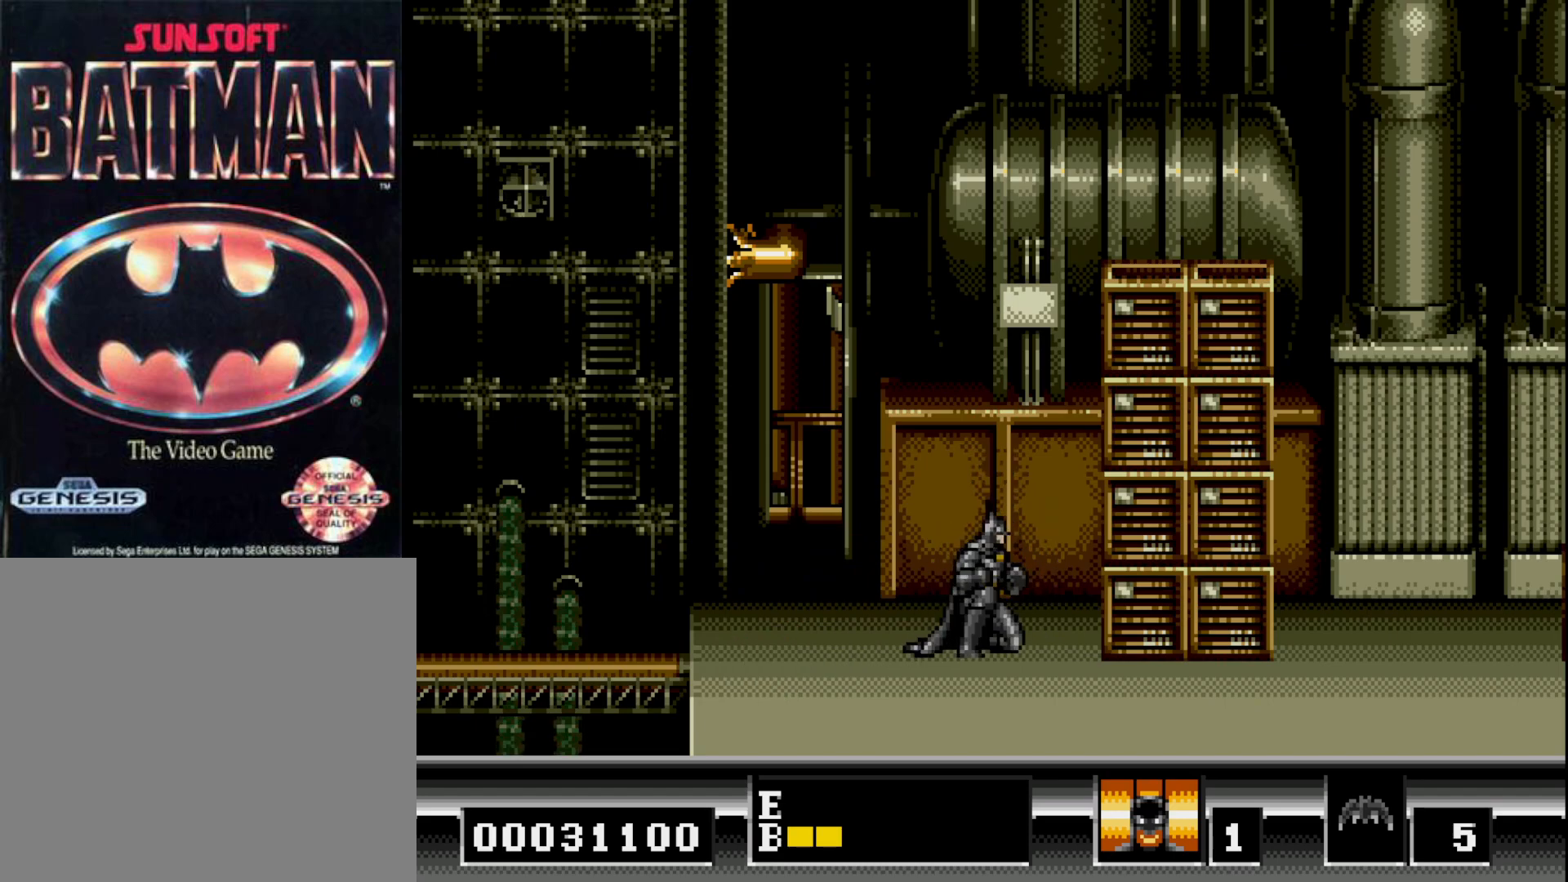
{"buttons": ["DPAD_DOWN"], "right_stick": "center", "events": []}
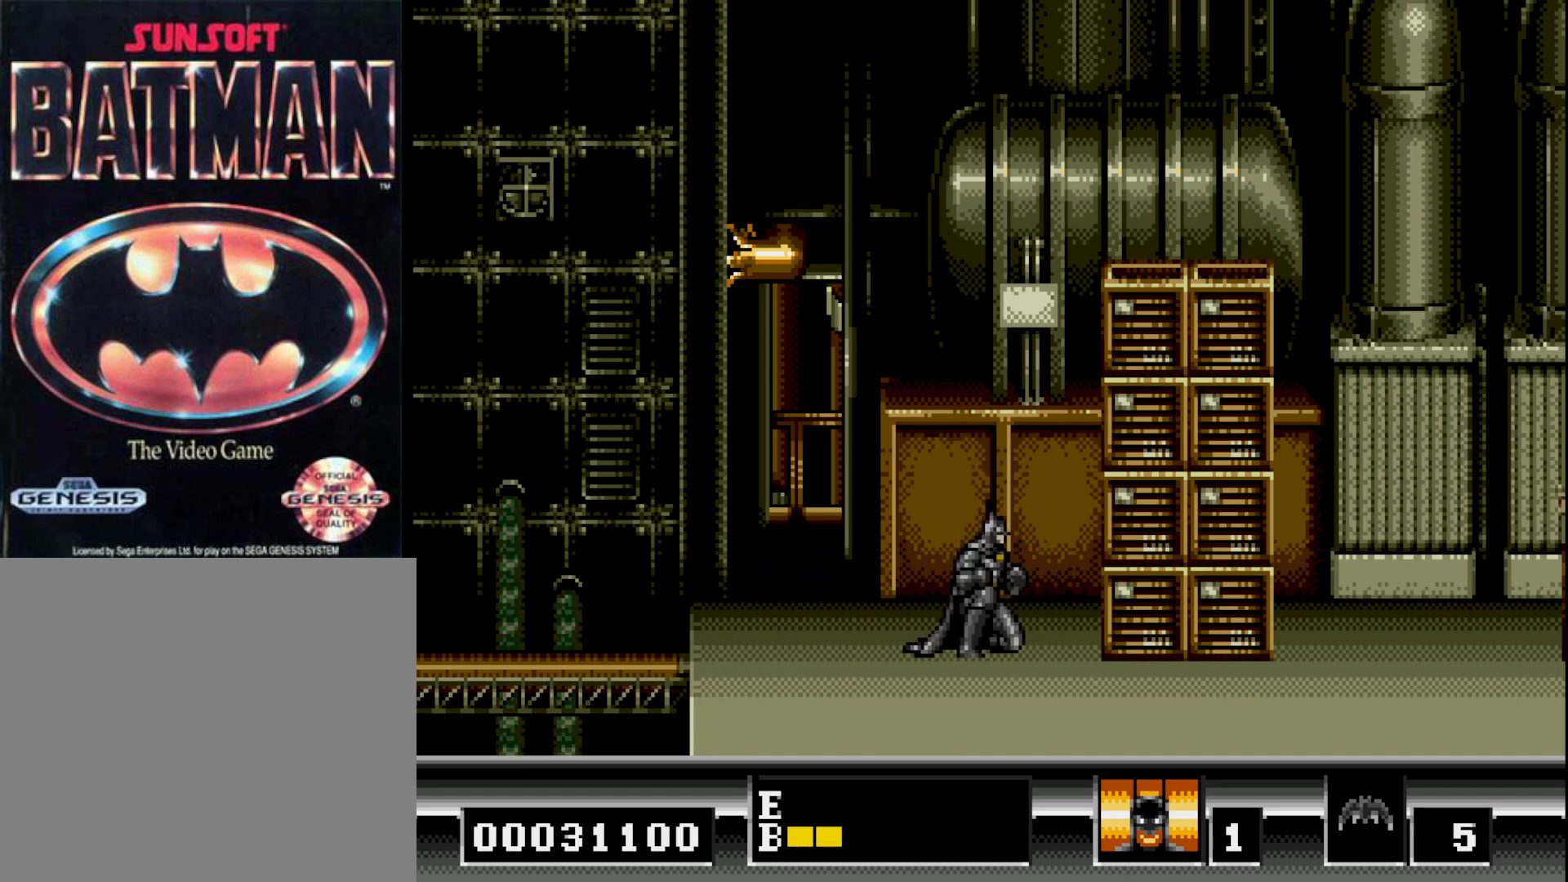
{"buttons": ["DPAD_DOWN"], "right_stick": "center", "events": []}
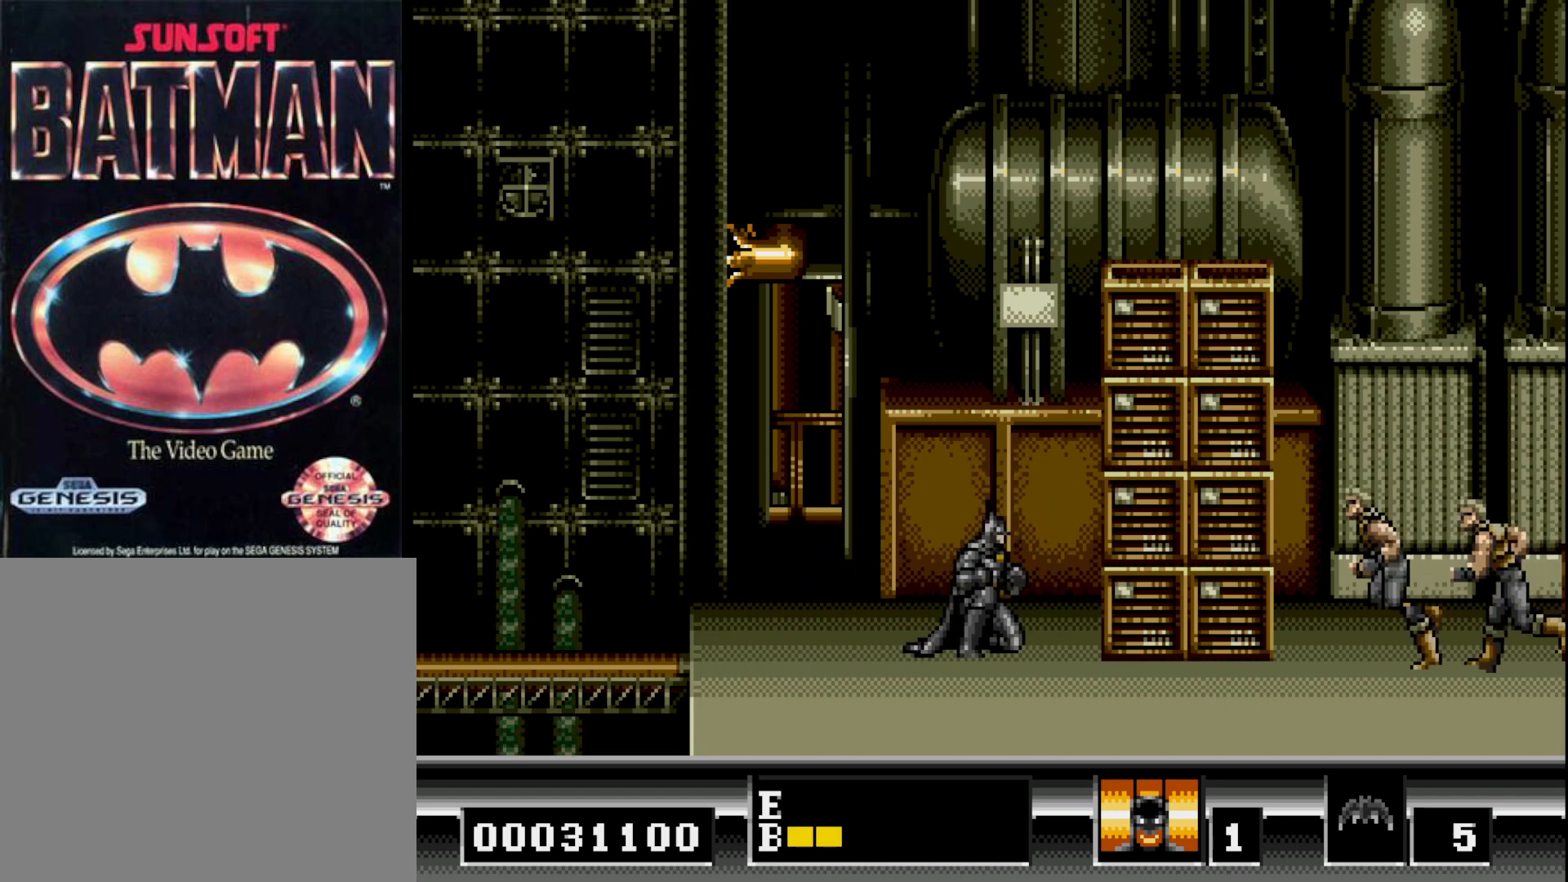
{"buttons": ["DPAD_DOWN"], "right_stick": "center", "events": []}
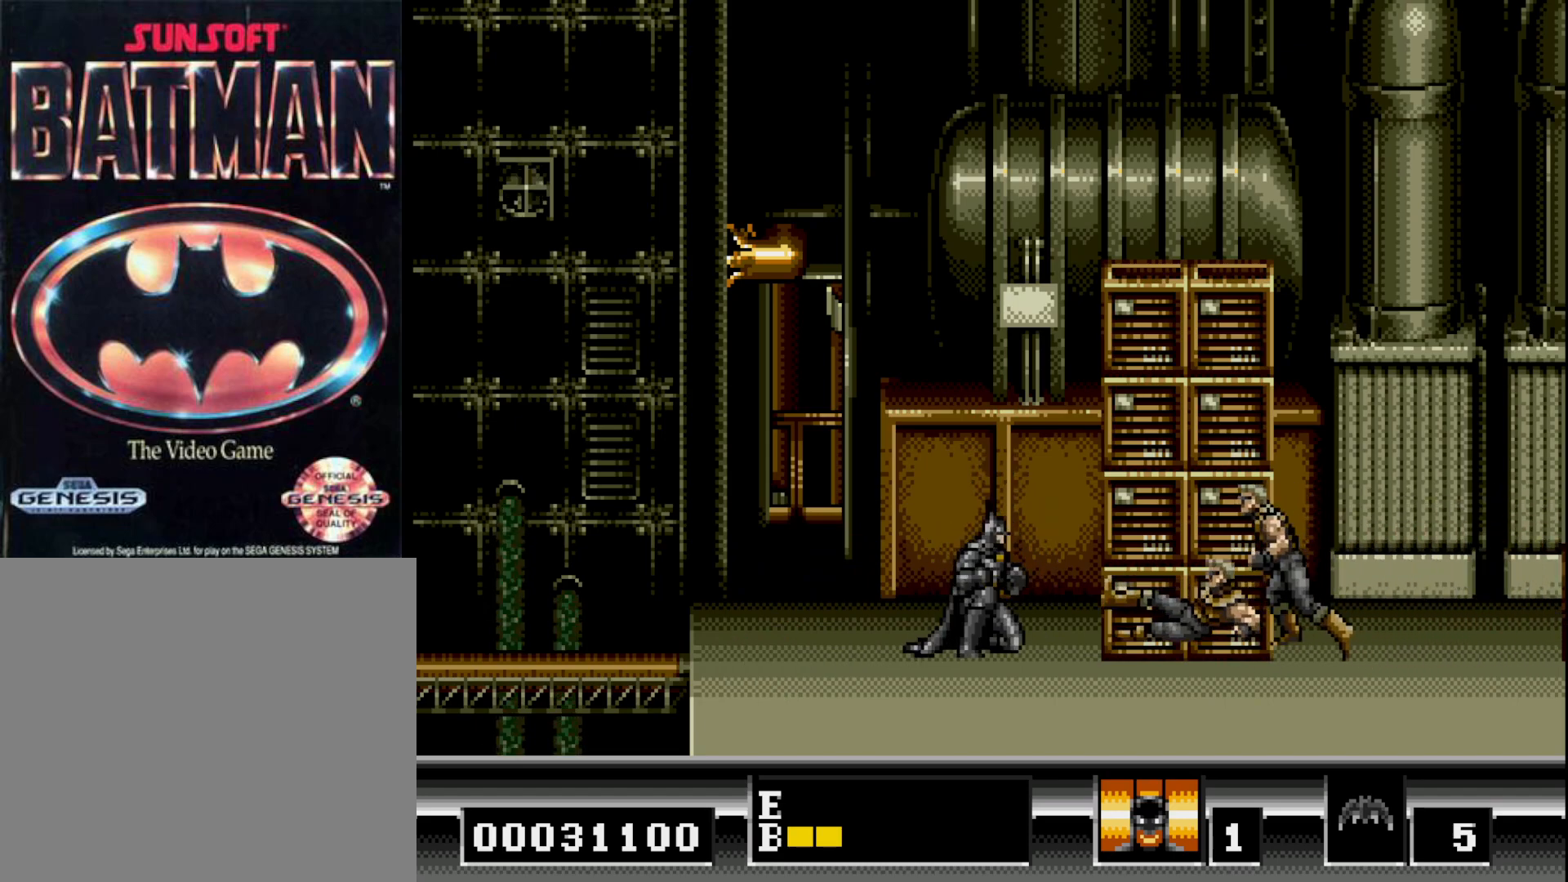
{"buttons": ["A", "DPAD_DOWN"], "right_stick": "center", "events": [[17, "A", "down"], [167, "A", "up"], [417, "A", "down"]]}
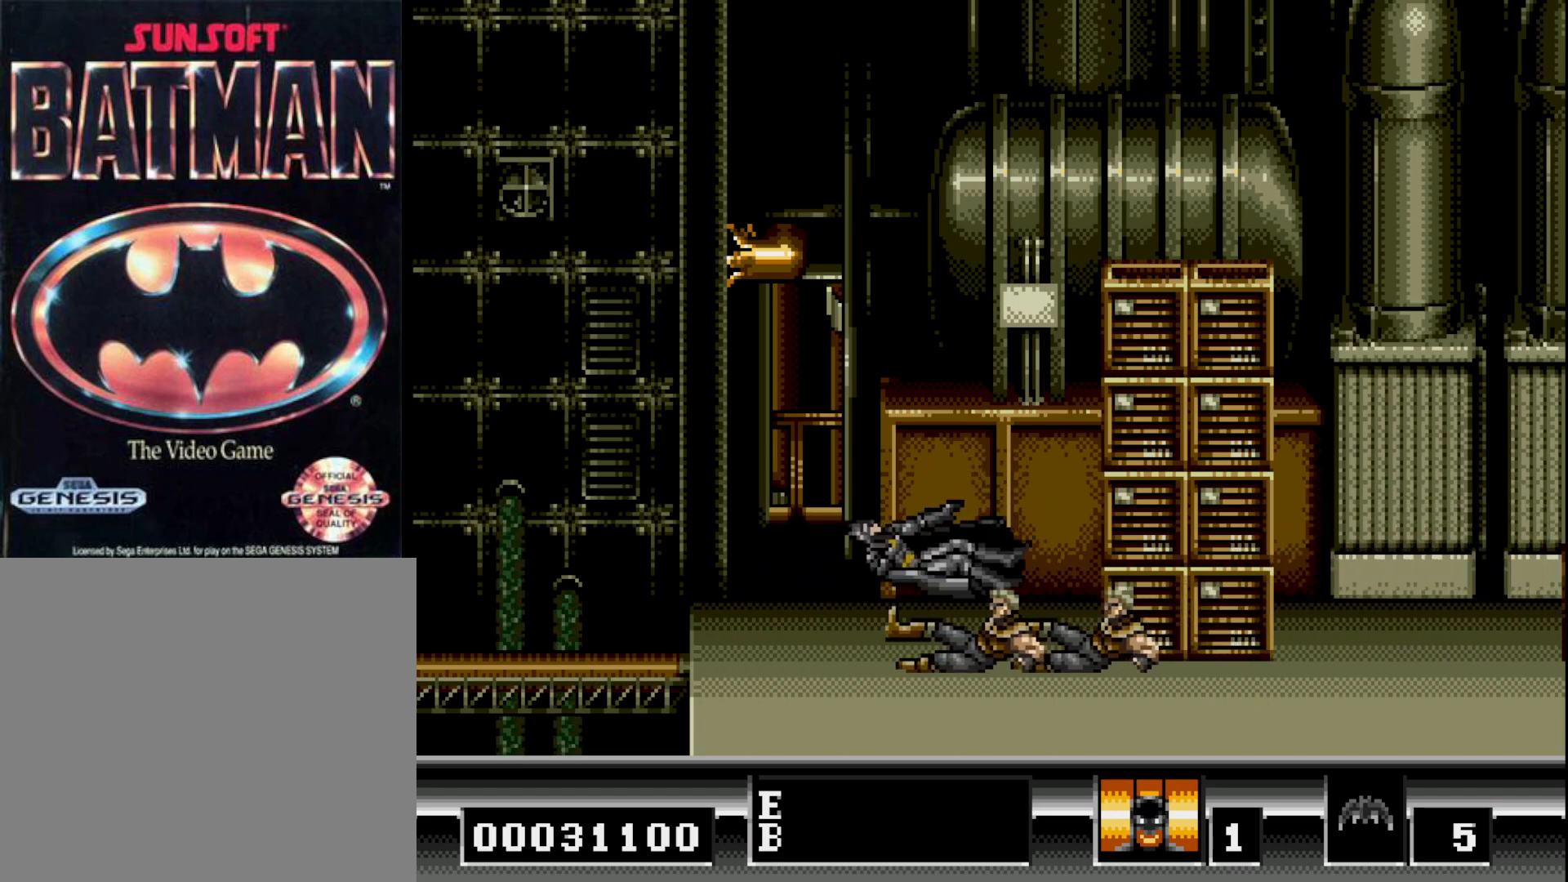
{"buttons": ["DPAD_LEFT"], "right_stick": "center", "events": [[50, "A", "up"], [317, "A", "down"], [400, "A", "up"], [400, "DPAD_DOWN", "up"], [433, "DPAD_LEFT", "down"]]}
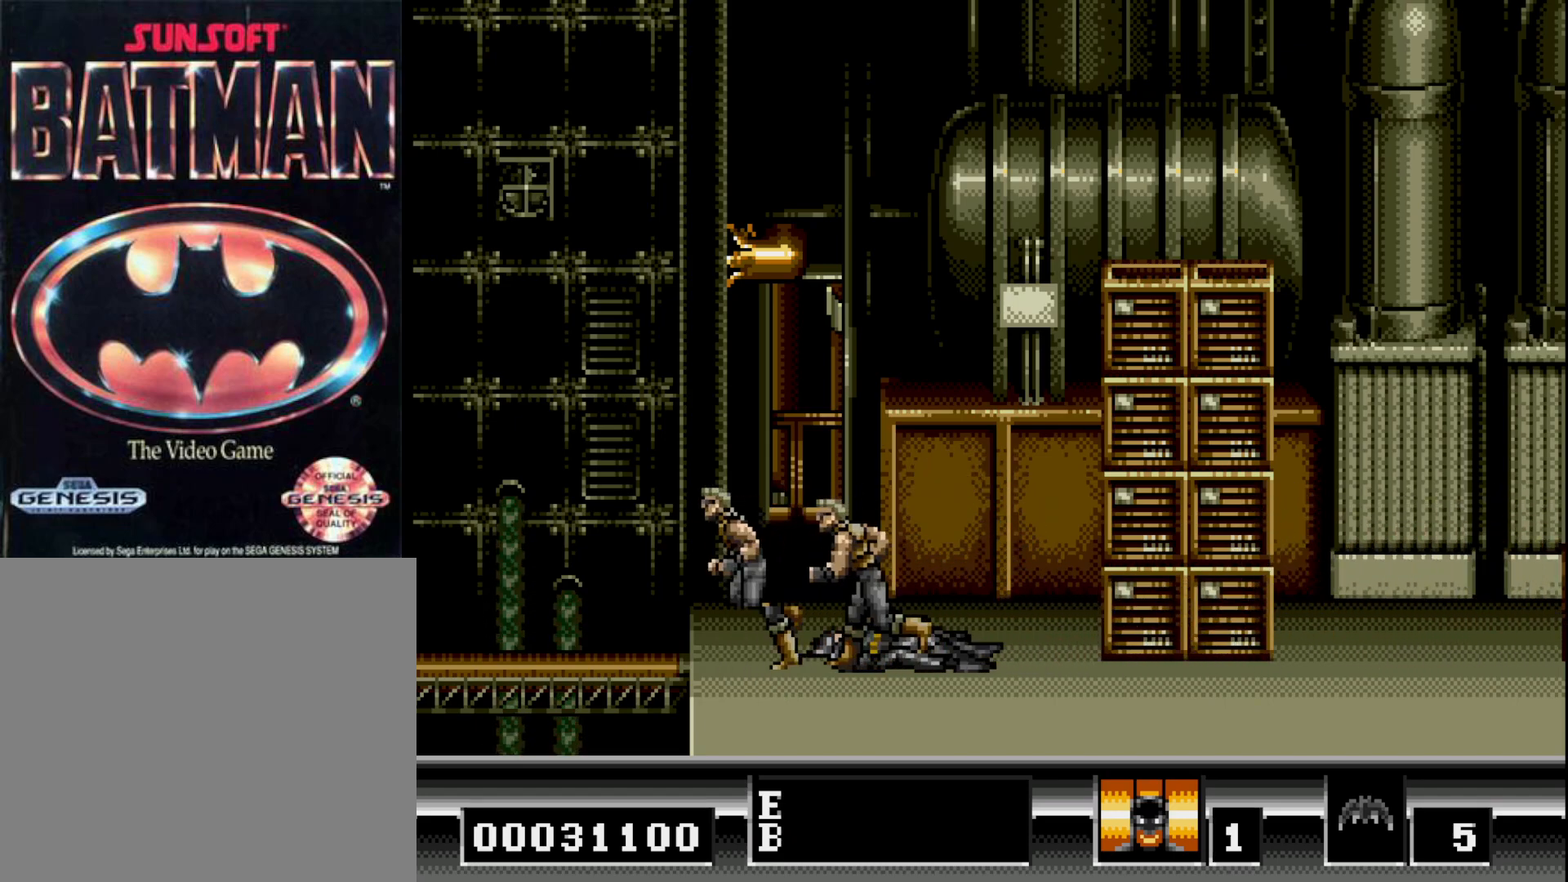
{"buttons": [], "right_stick": "center", "events": [[100, "DPAD_DOWN", "down"], [100, "DPAD_LEFT", "up"], [267, "DPAD_DOWN", "up"]]}
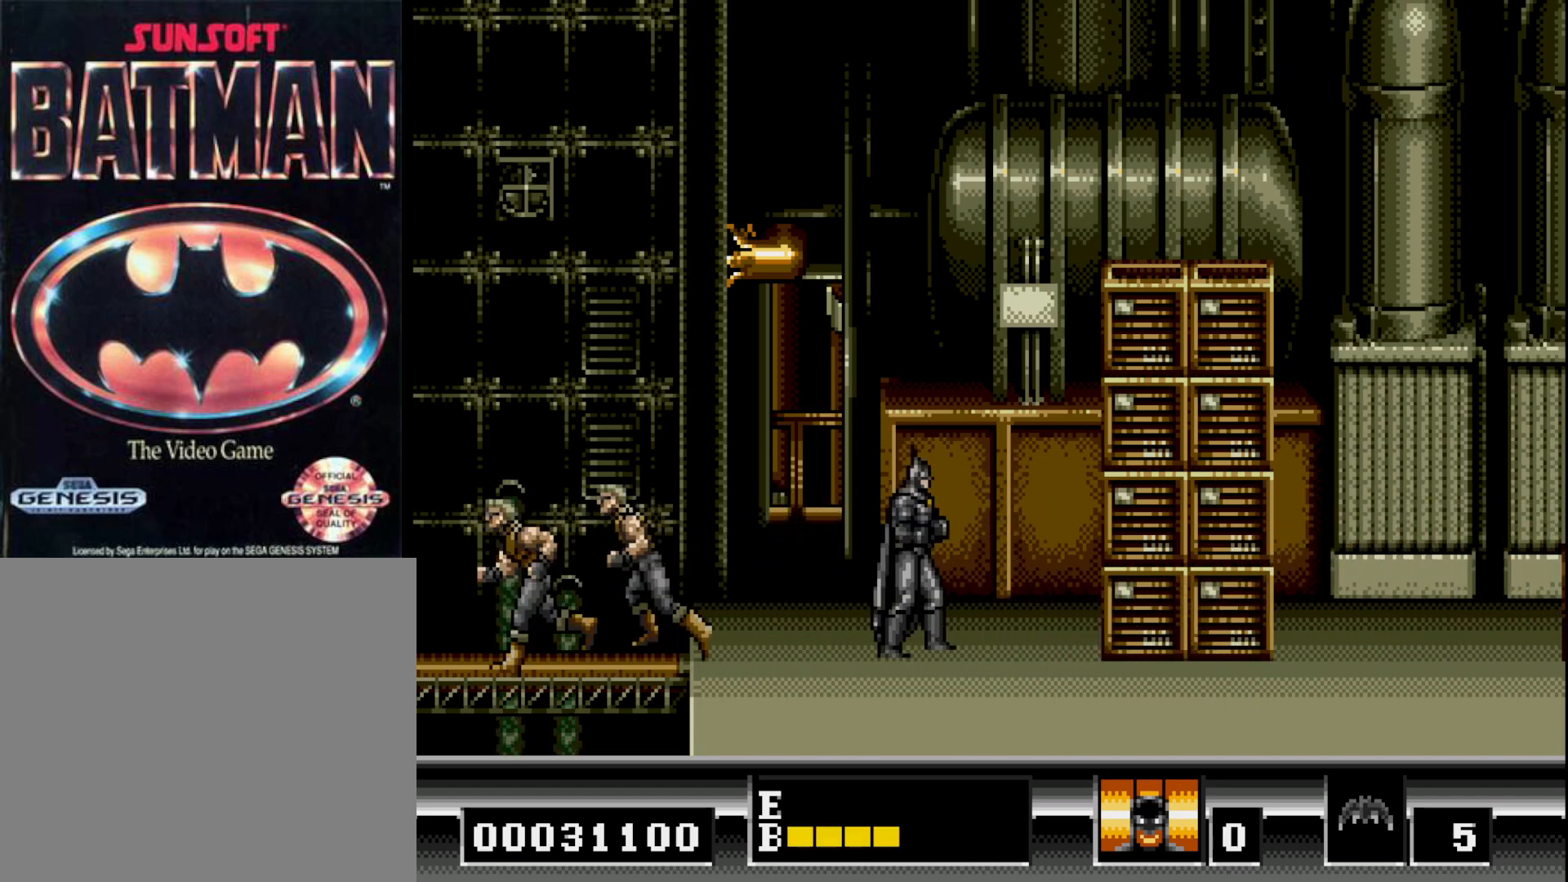
{"buttons": [], "right_stick": "center", "events": []}
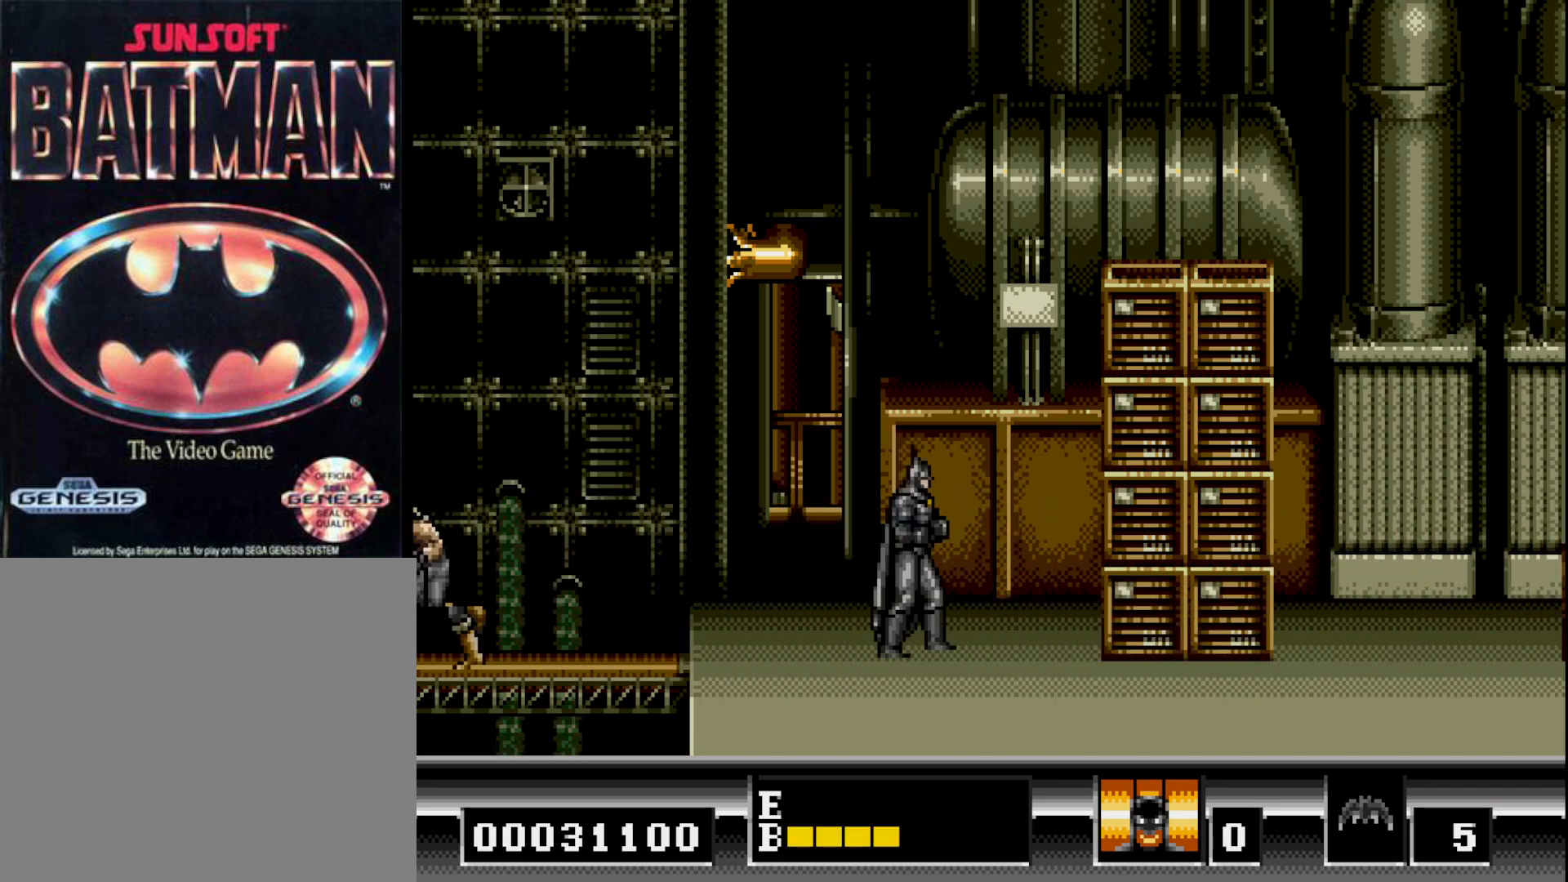
{"buttons": ["DPAD_LEFT"], "right_stick": "center", "events": [[100, "DPAD_LEFT", "down"]]}
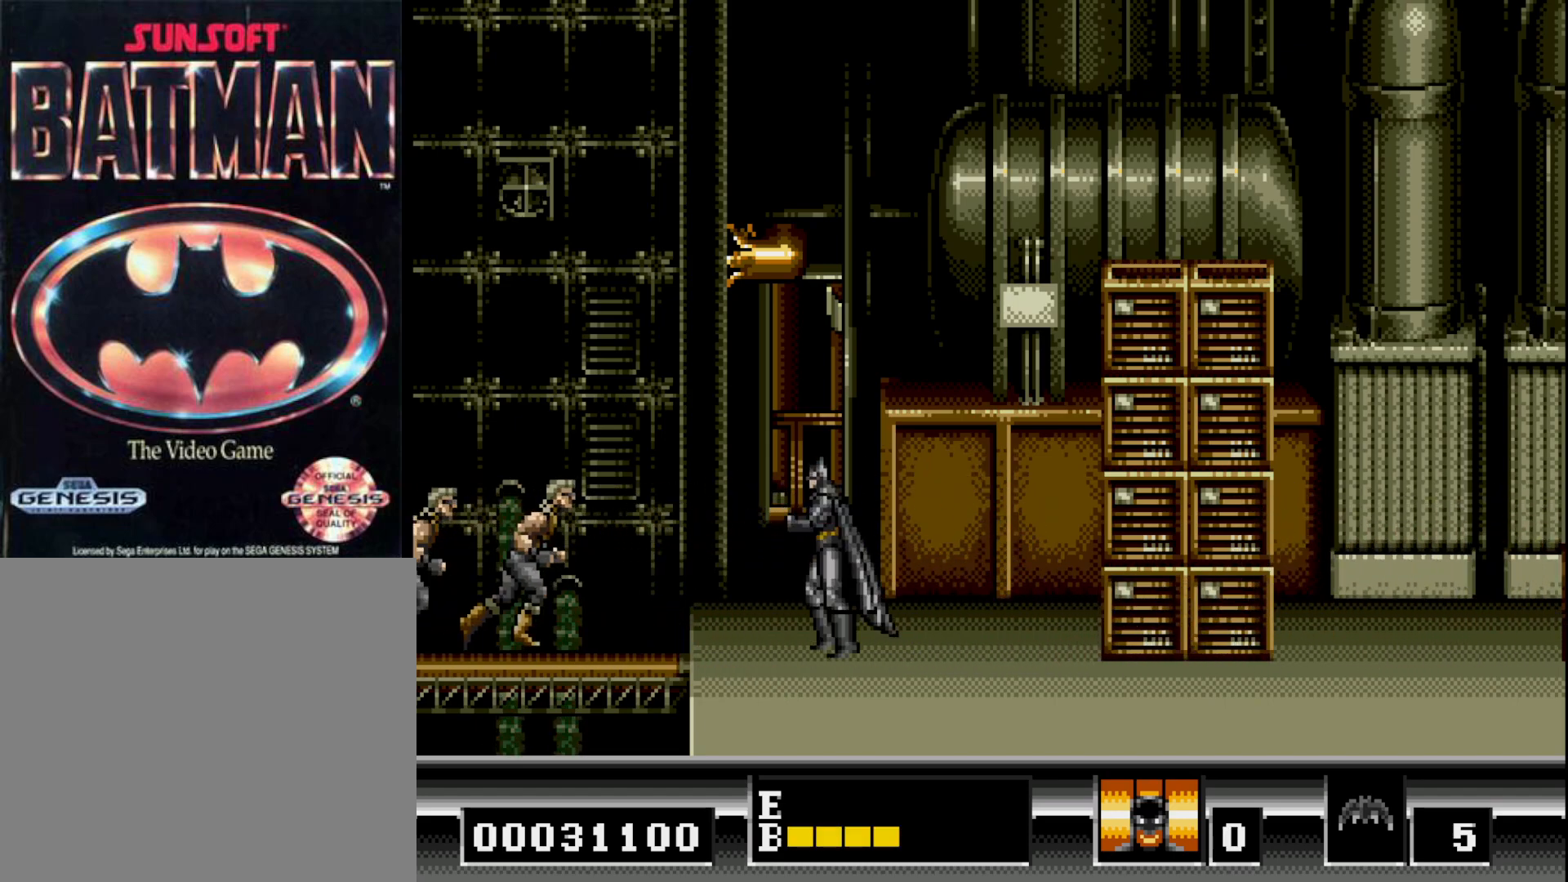
{"buttons": [], "right_stick": "center", "events": [[17, "DPAD_LEFT", "up"], [200, "START", "down"], [367, "START", "up"]]}
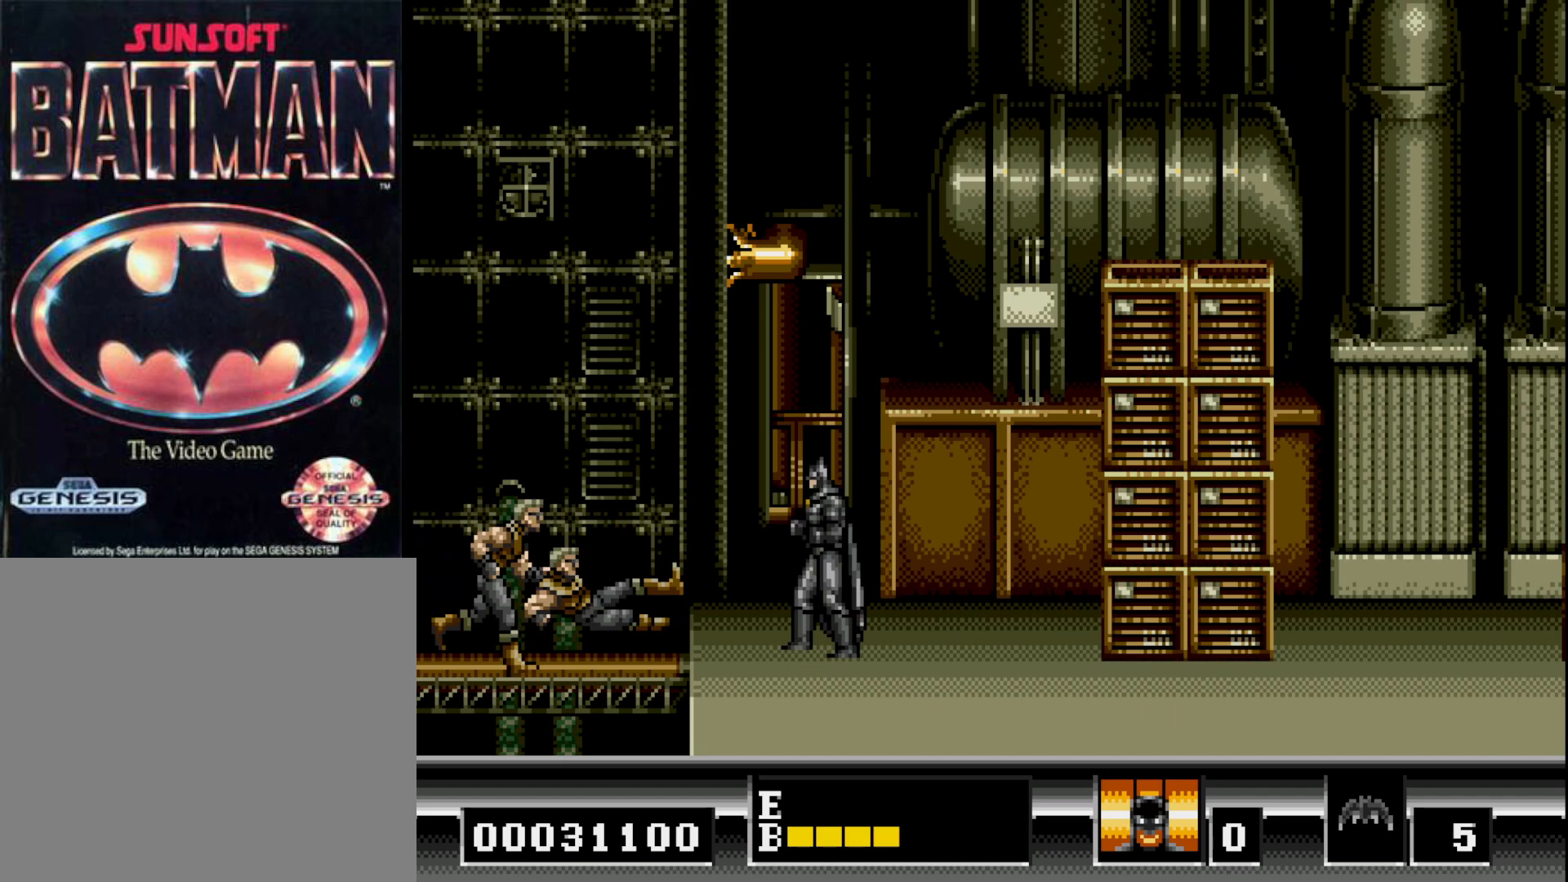
{"buttons": ["SELECT"], "right_stick": "center", "events": [[267, "START", "down"], [367, "START", "up"], [467, "SELECT", "down"]]}
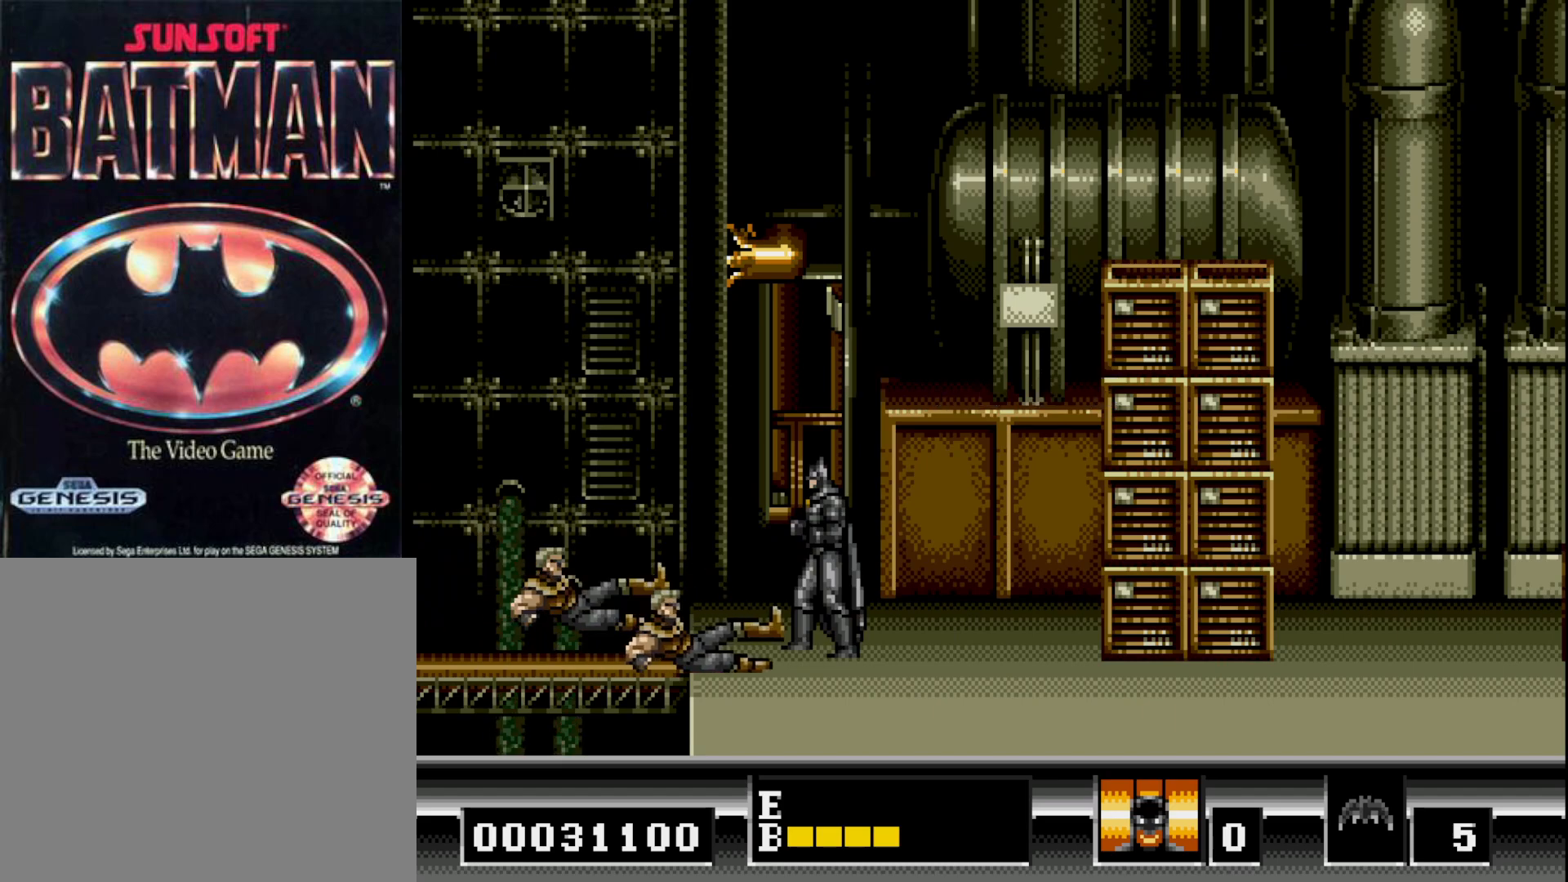
{"buttons": [], "right_stick": "center", "events": [[150, "SELECT", "up"], [217, "B", "down"], [467, "B", "up"]]}
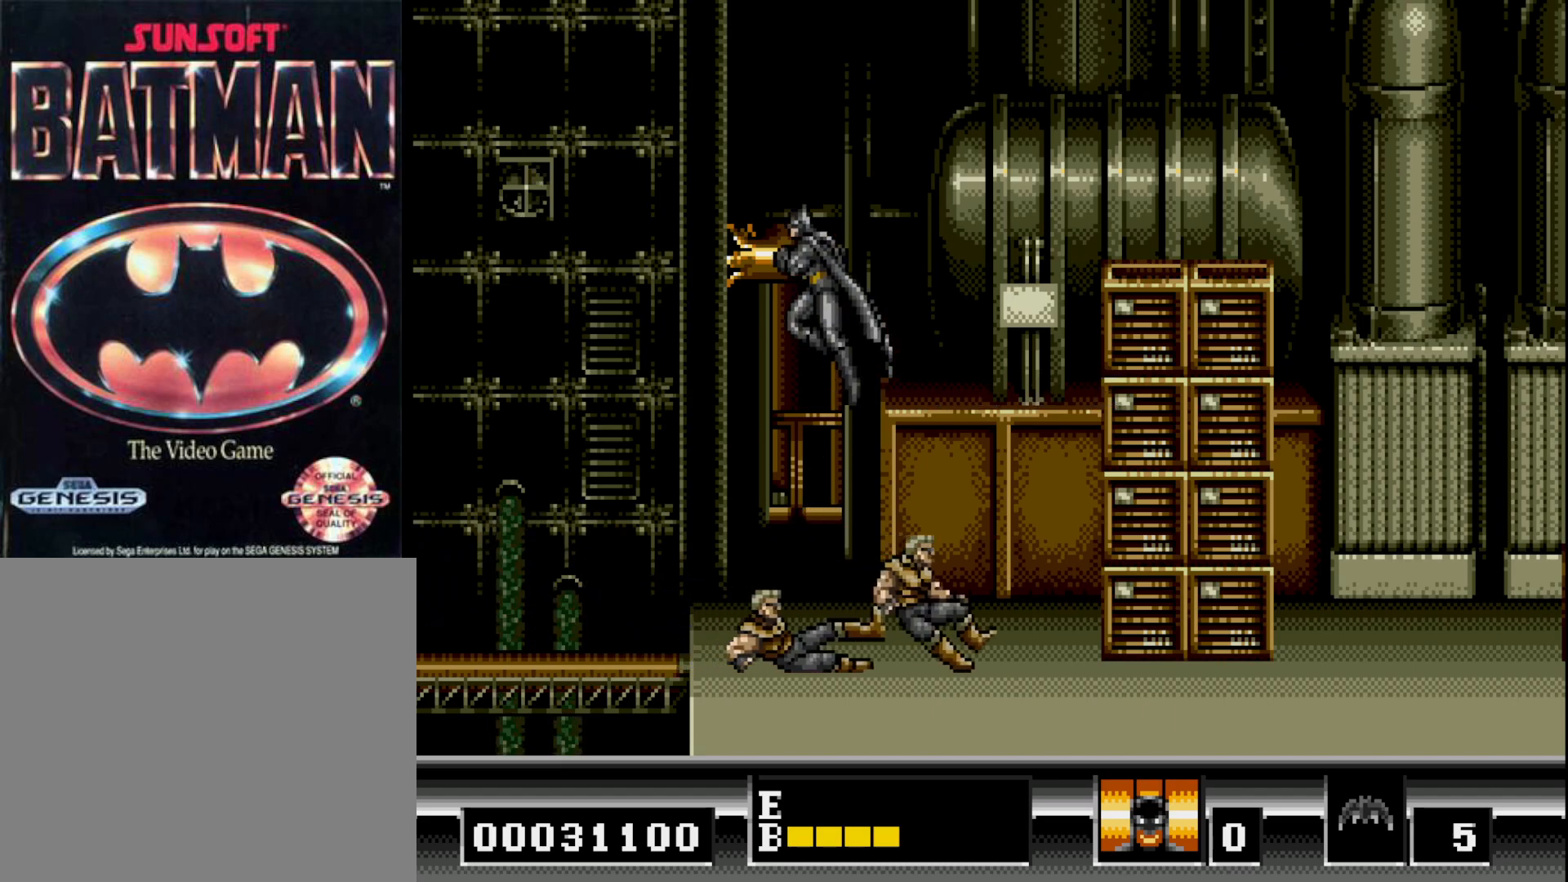
{"buttons": ["DPAD_RIGHT"], "right_stick": "center", "events": [[67, "DPAD_LEFT", "down"], [200, "A", "down"], [217, "DPAD_LEFT", "up"], [300, "A", "up"], [300, "DPAD_RIGHT", "down"]]}
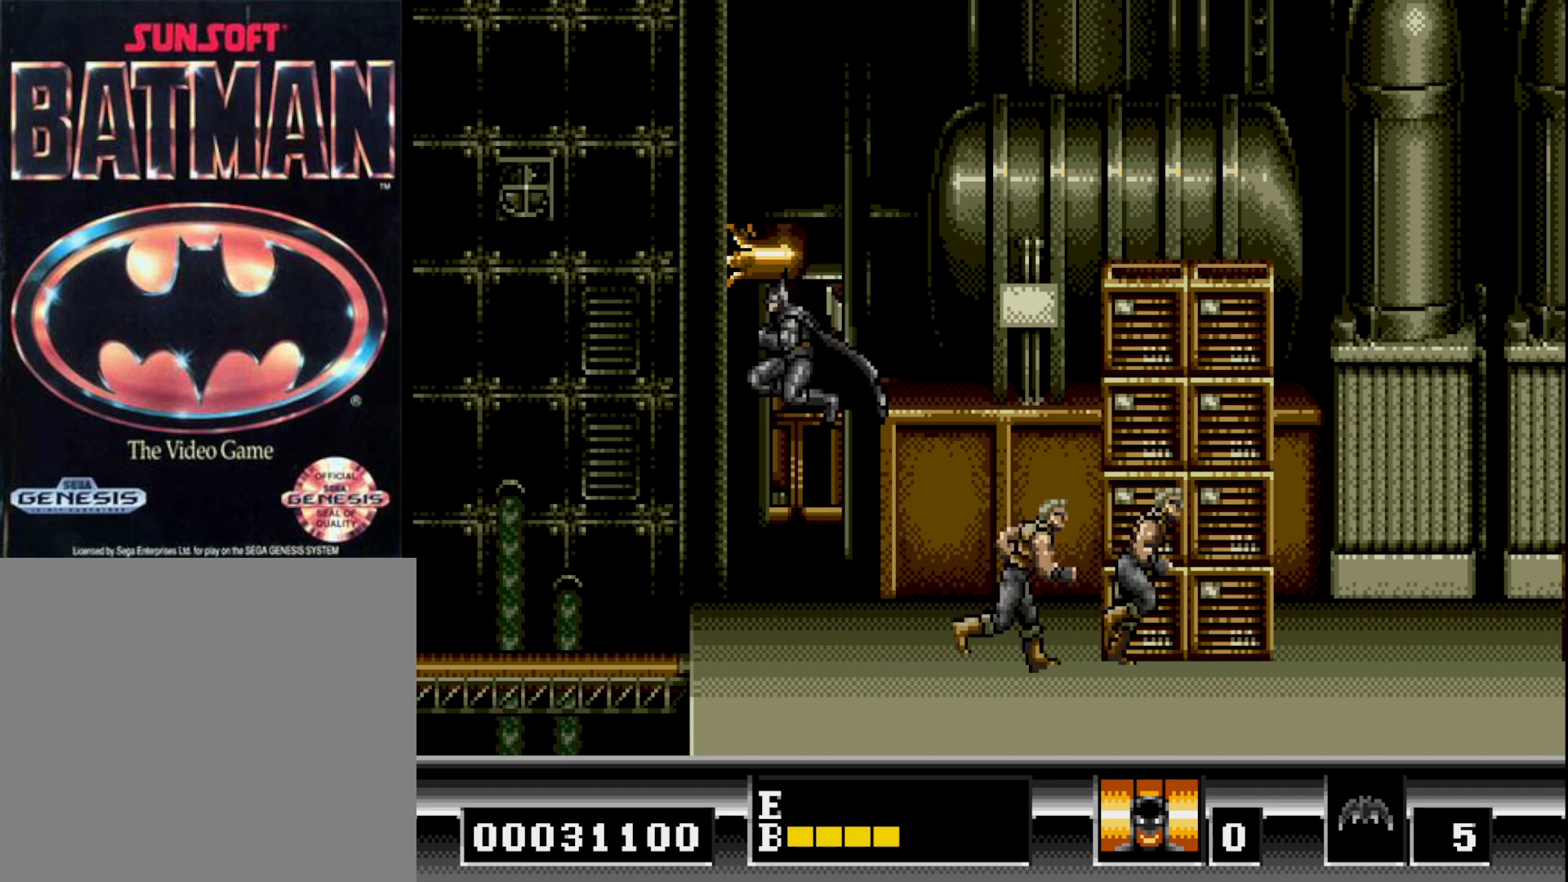
{"buttons": [], "right_stick": "center", "events": [[367, "A", "down"], [367, "DPAD_RIGHT", "up"], [483, "A", "up"]]}
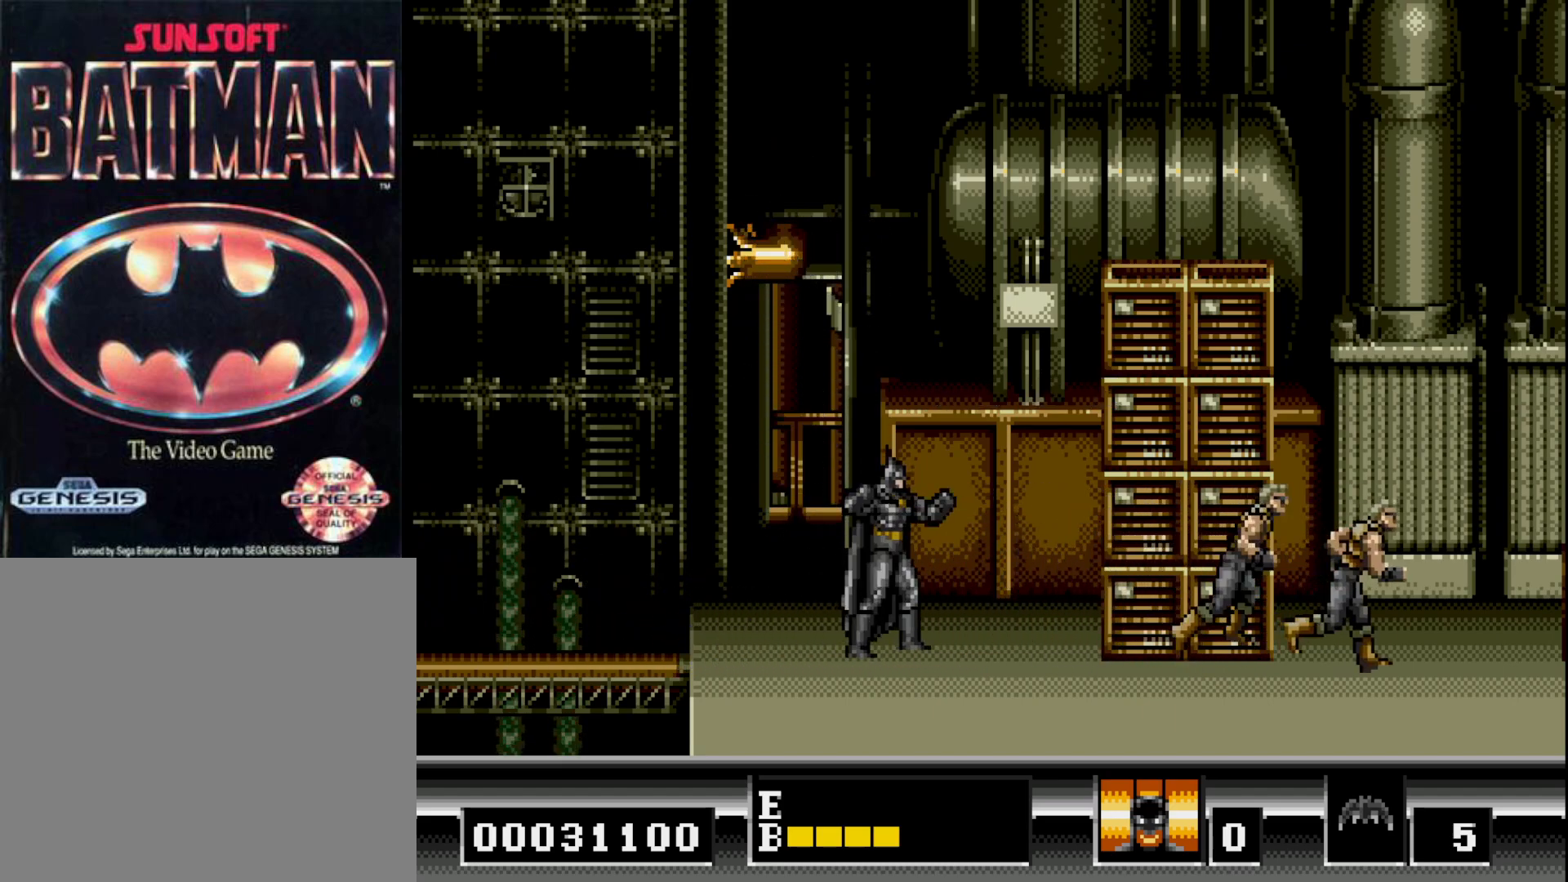
{"buttons": [], "right_stick": "center", "events": [[100, "A", "down"], [183, "A", "up"], [267, "A", "down"], [350, "A", "up"]]}
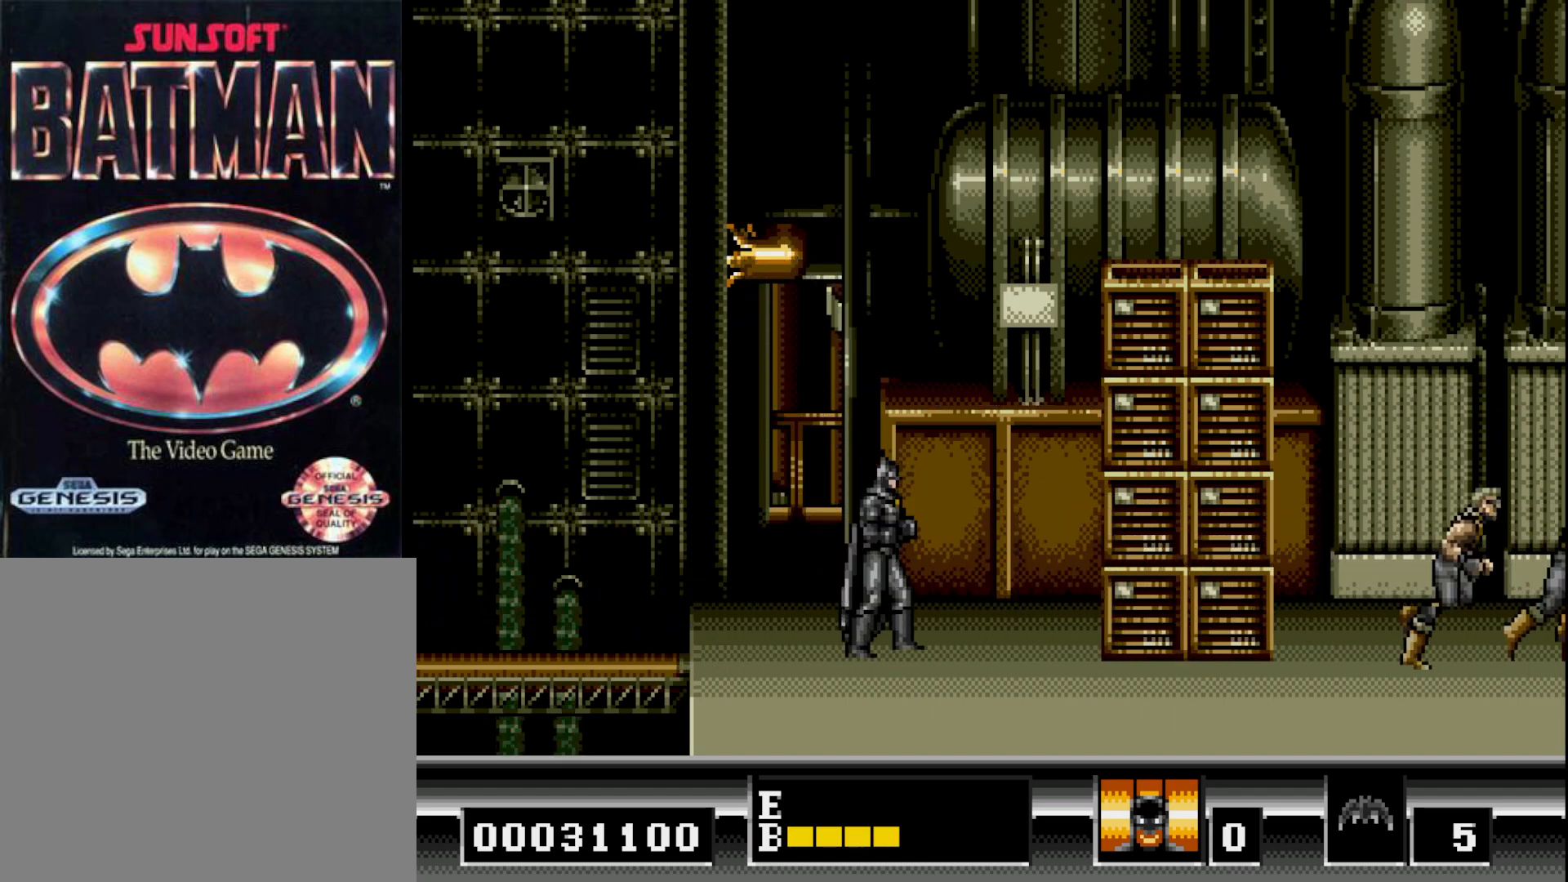
{"buttons": [], "right_stick": "center", "events": []}
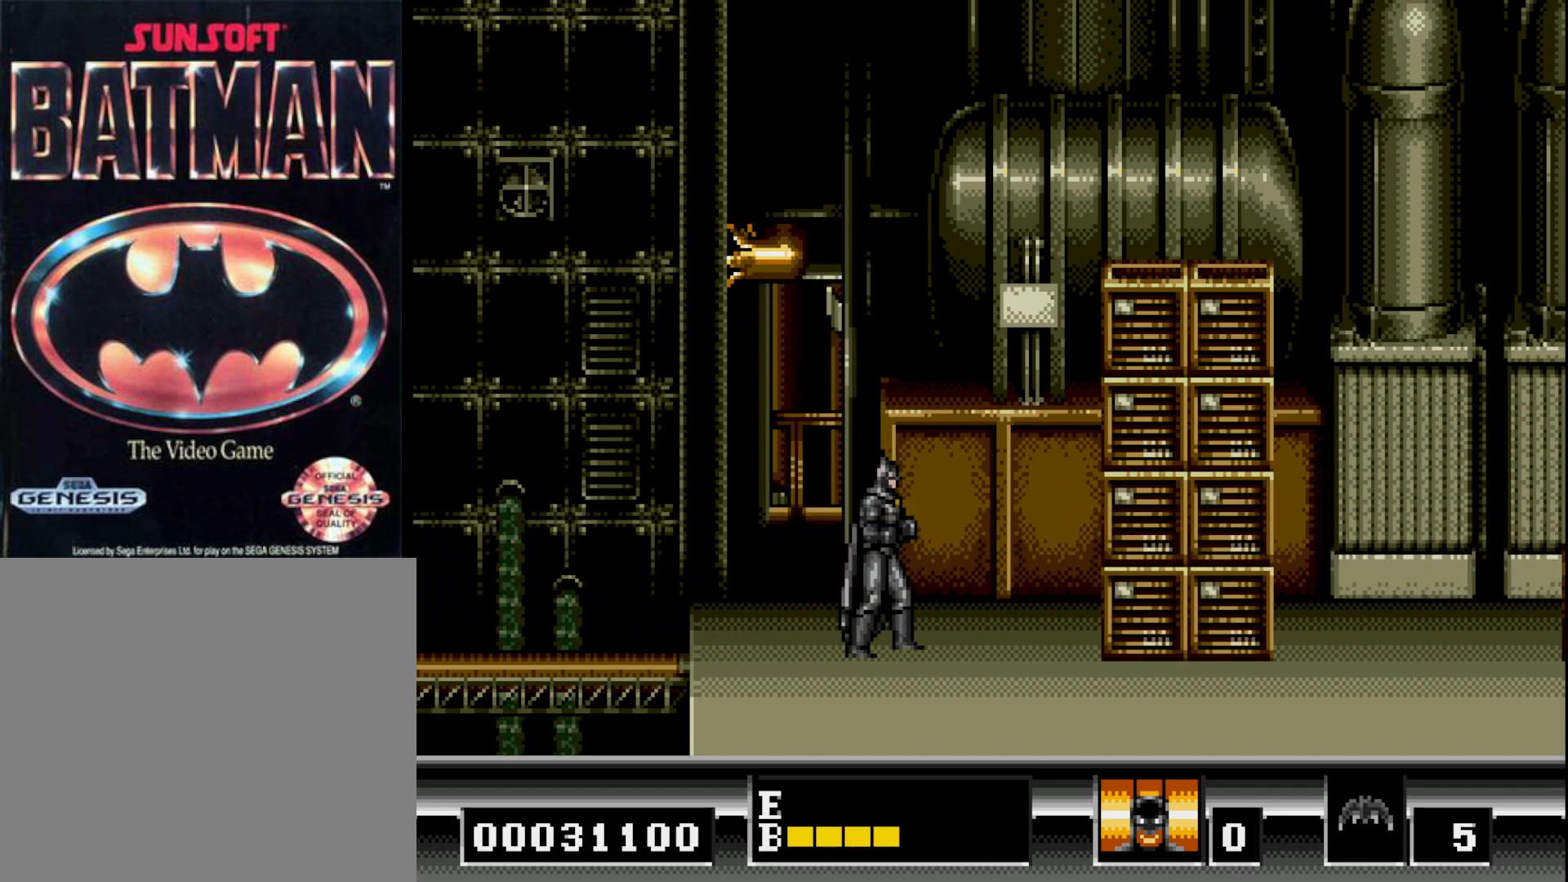
{"buttons": ["DPAD_DOWN"], "right_stick": "center", "events": [[217, "DPAD_DOWN", "down"]]}
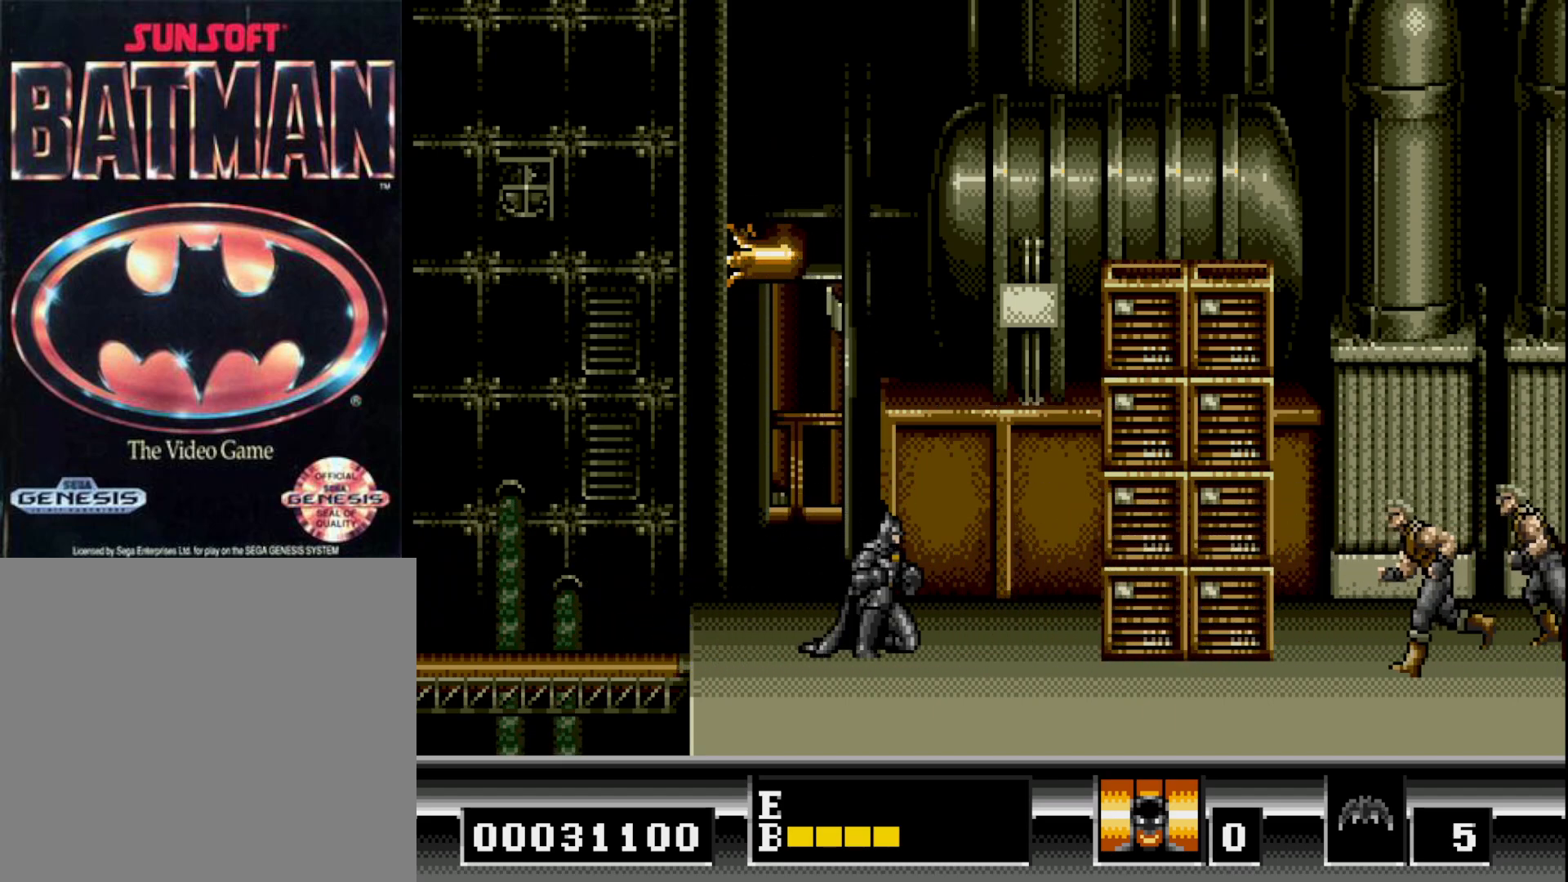
{"buttons": ["DPAD_DOWN"], "right_stick": "center", "events": []}
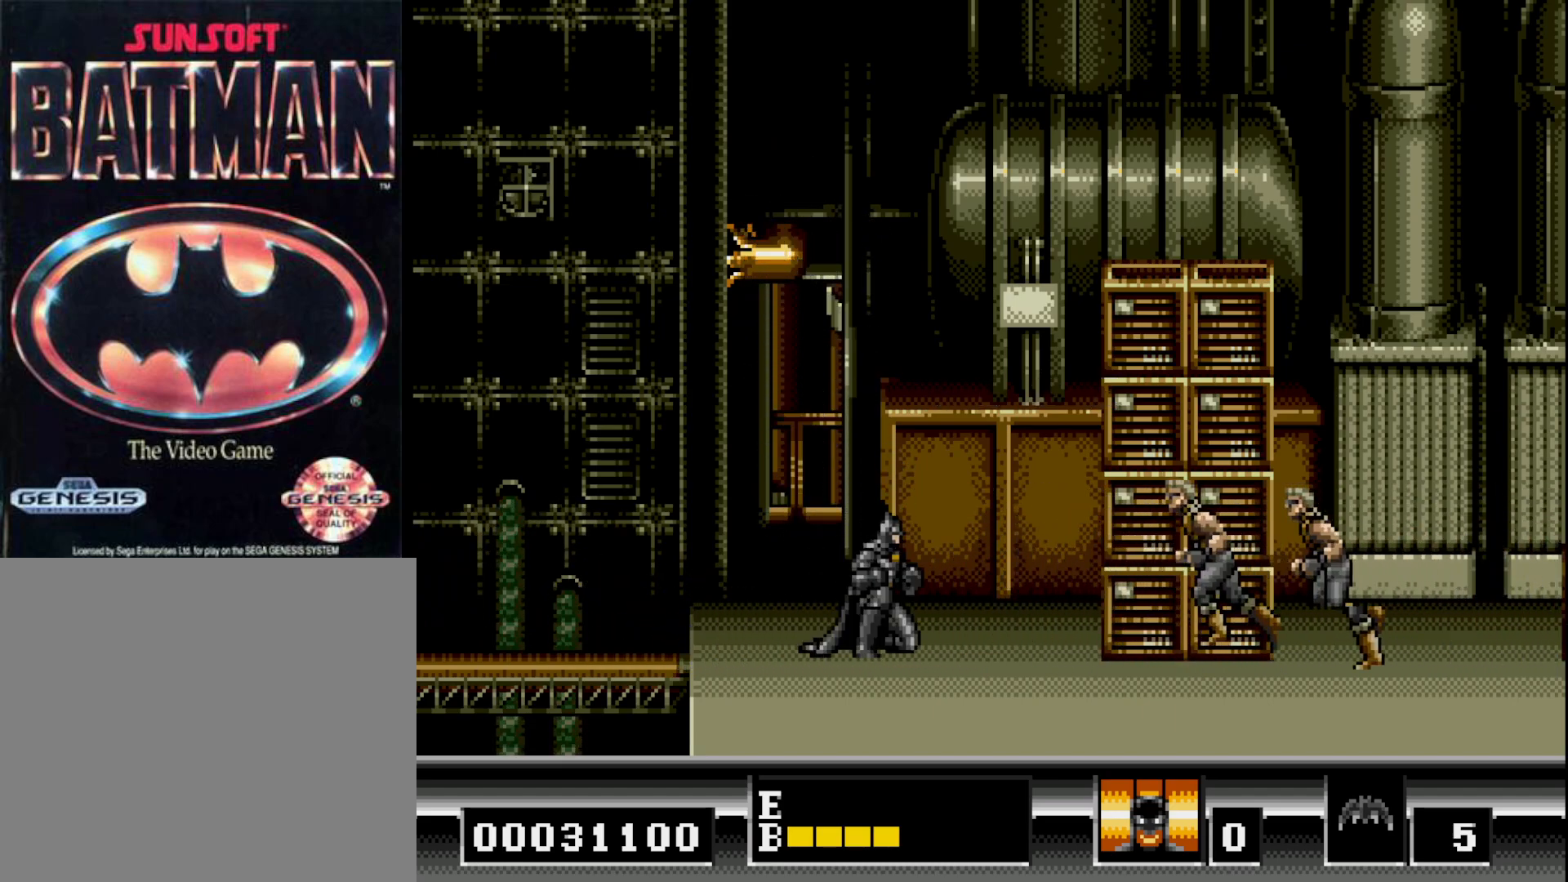
{"buttons": ["A", "DPAD_DOWN"], "right_stick": "center", "events": [[350, "A", "down"]]}
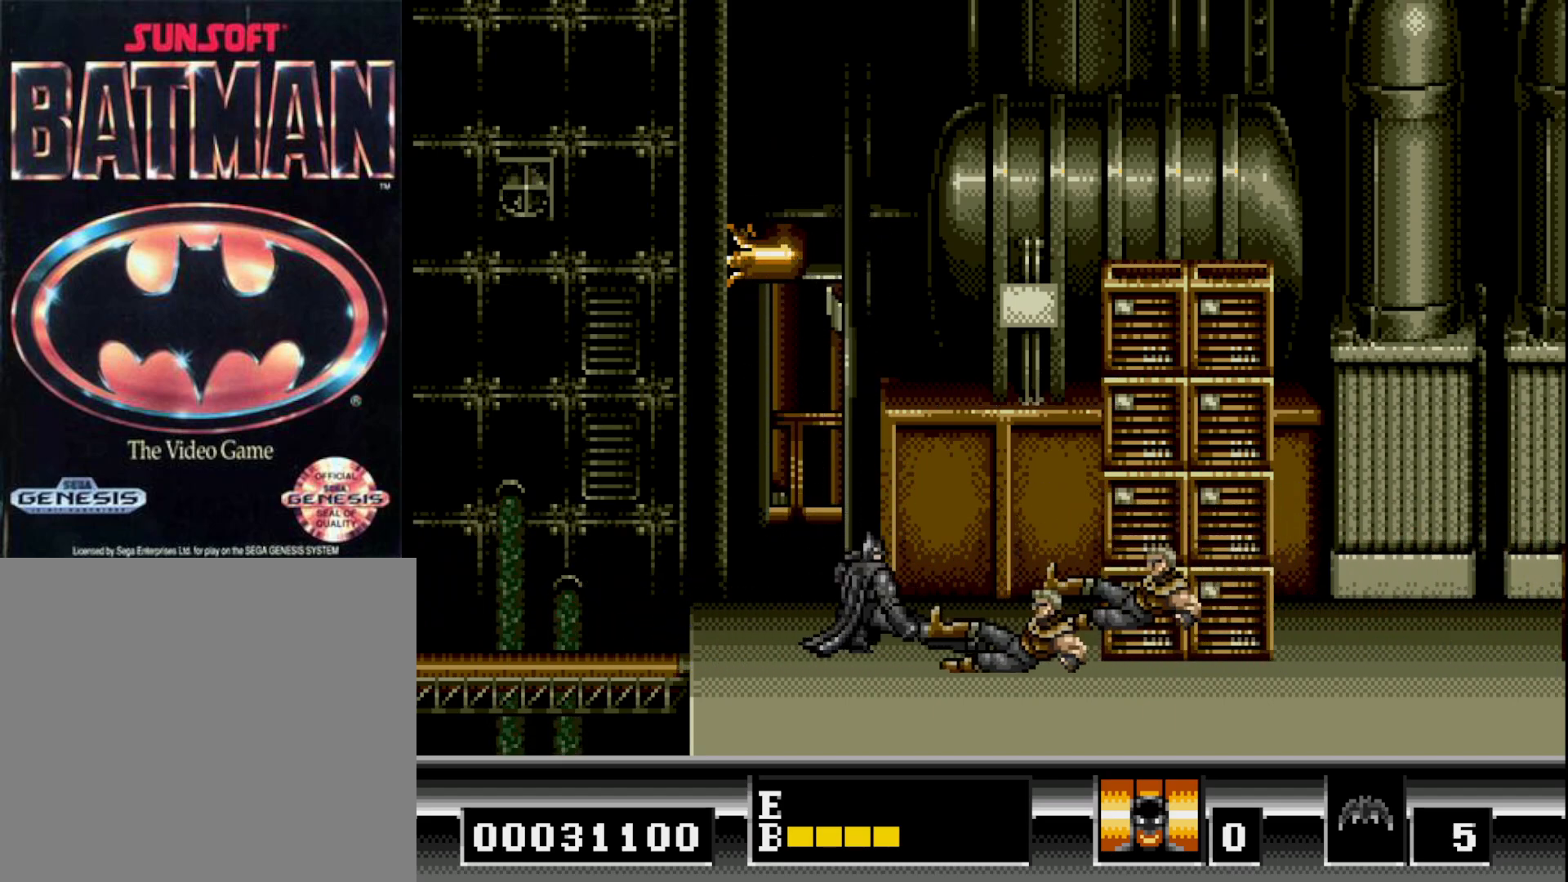
{"buttons": ["DPAD_DOWN"], "right_stick": "center", "events": [[33, "A", "up"], [200, "A", "down"], [333, "A", "up"]]}
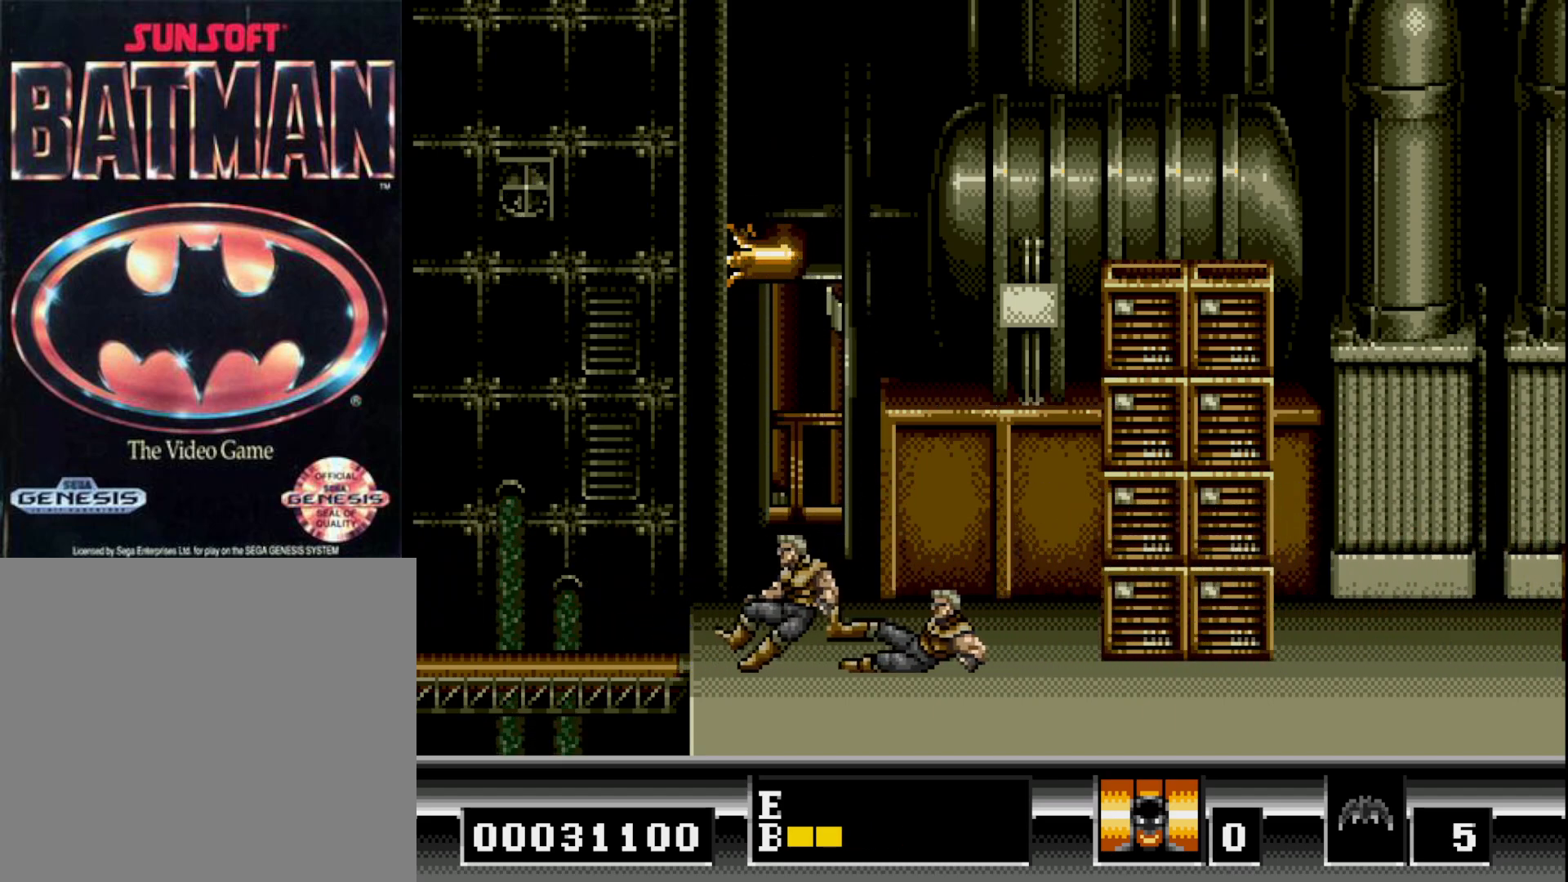
{"buttons": ["DPAD_LEFT"], "right_stick": "center", "events": [[83, "DPAD_DOWN", "up"], [350, "DPAD_LEFT", "down"]]}
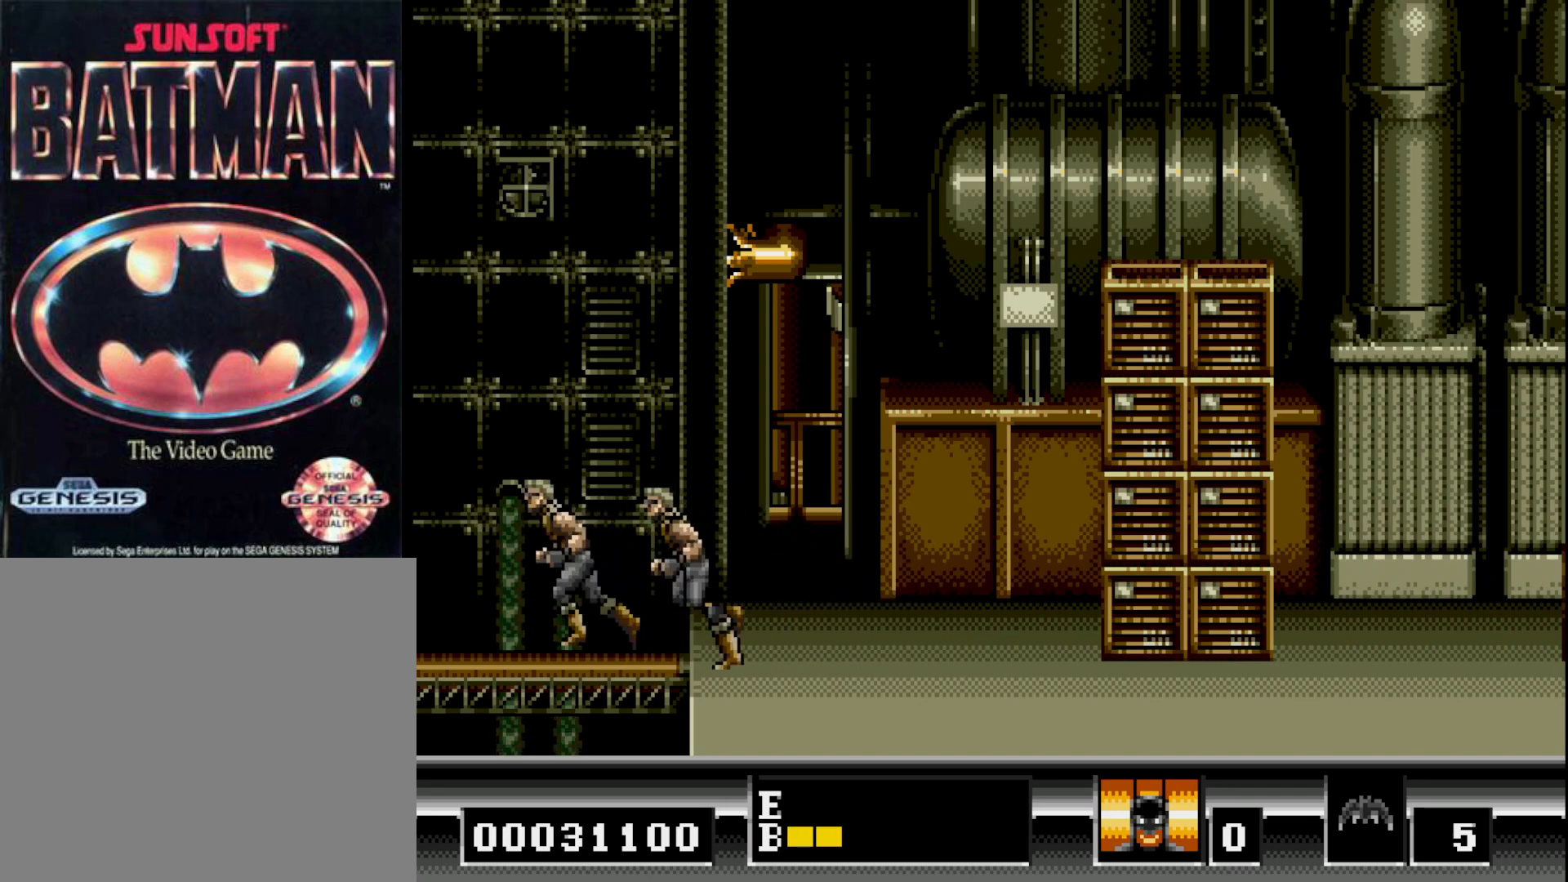
{"buttons": ["DPAD_LEFT"], "right_stick": "center", "events": [[150, "DPAD_LEFT", "up"], [250, "DPAD_RIGHT", "down"], [417, "DPAD_RIGHT", "up"], [500, "DPAD_LEFT", "down"]]}
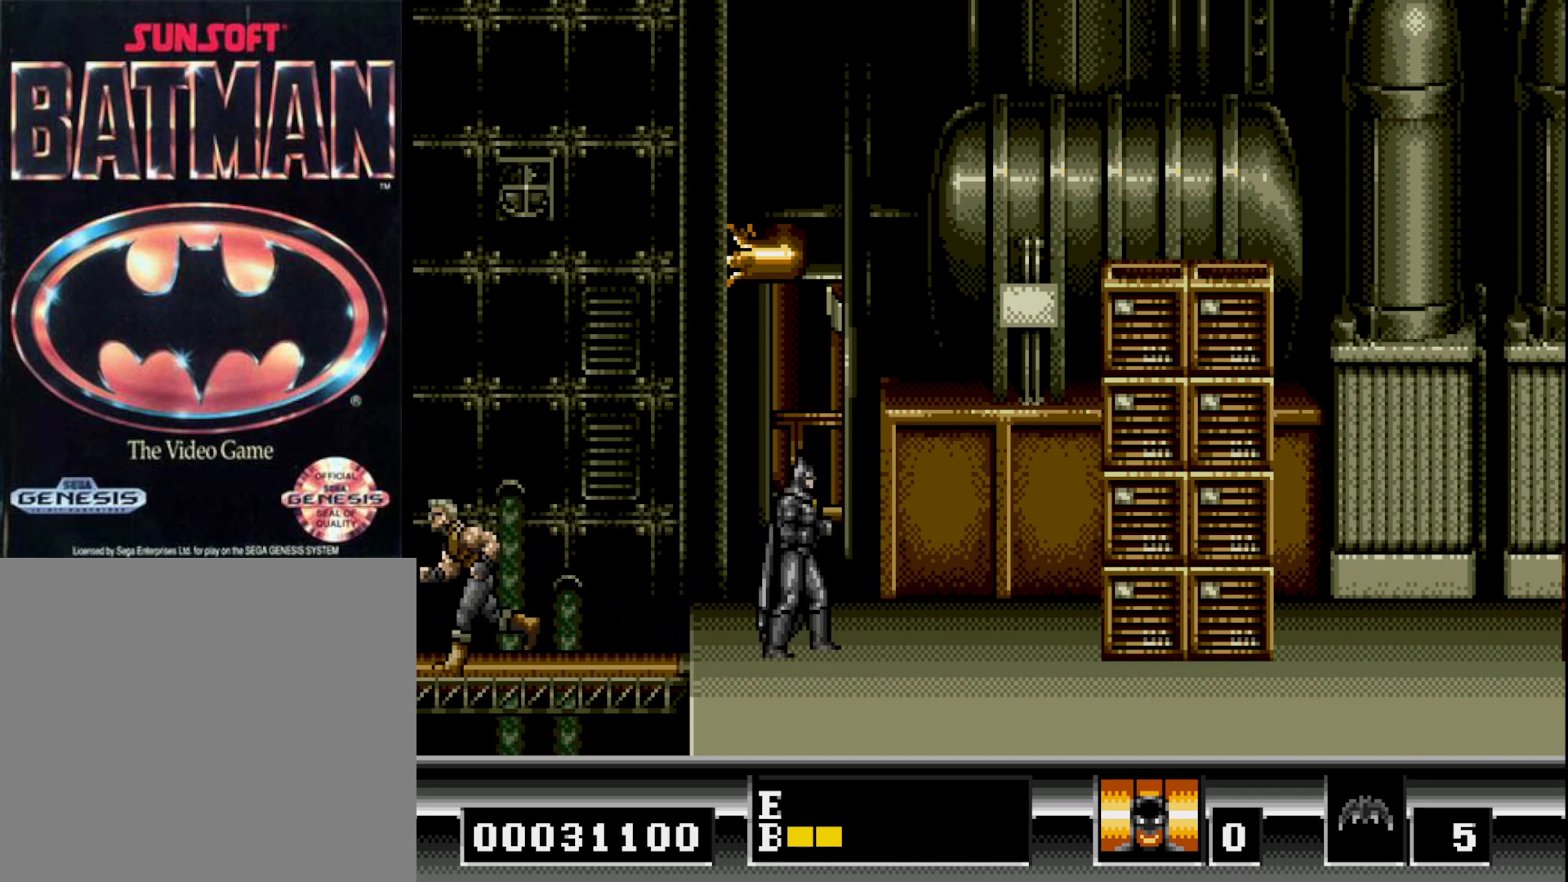
{"buttons": [], "right_stick": "center", "events": [[83, "DPAD_LEFT", "up"]]}
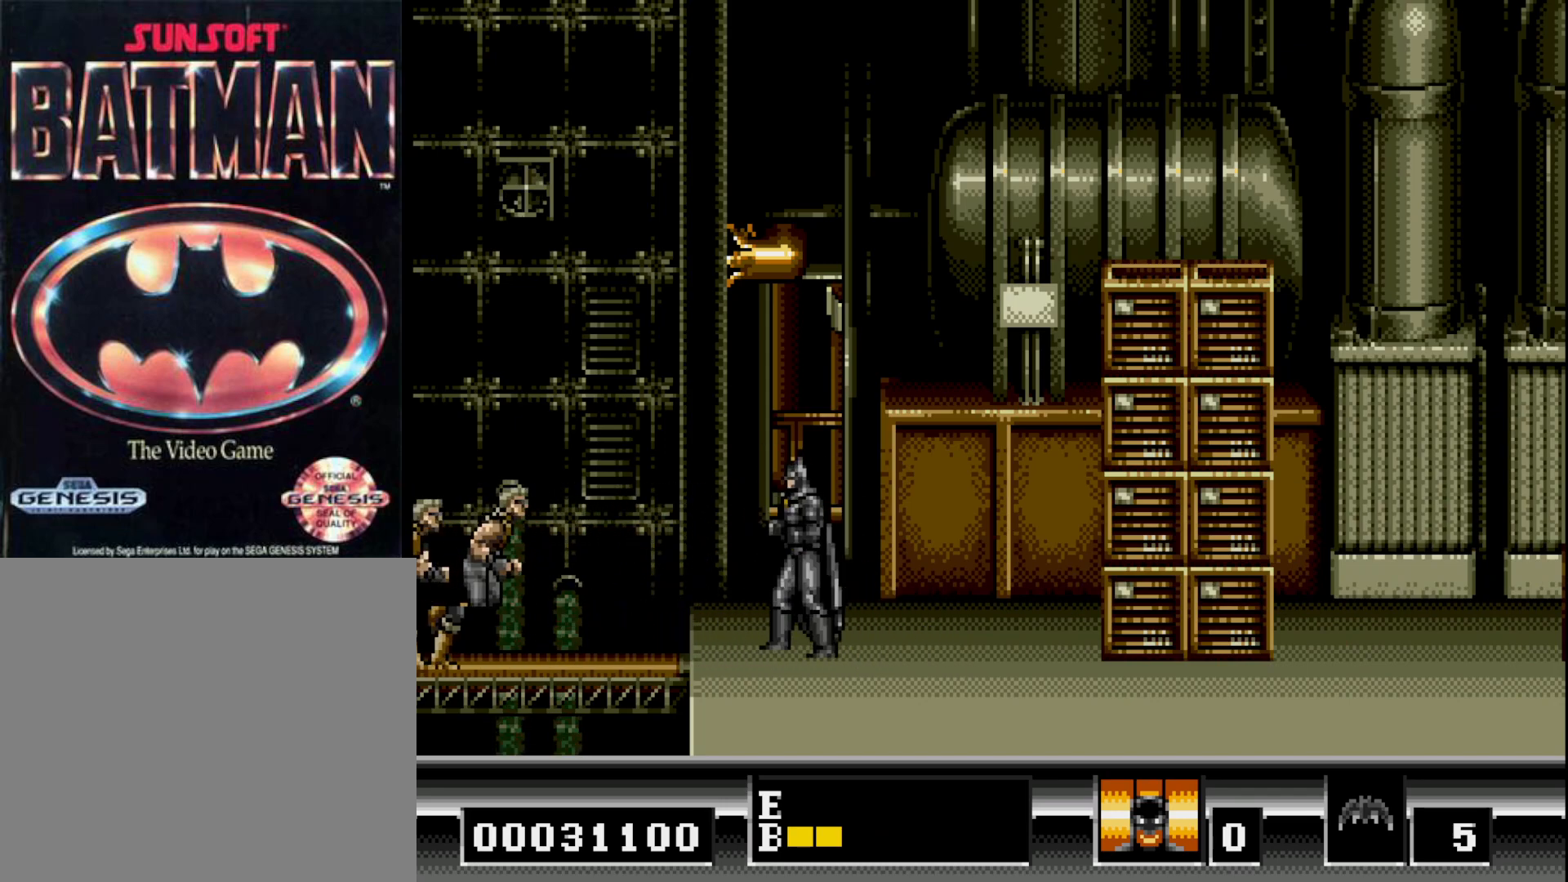
{"buttons": ["B"], "right_stick": "center", "events": [[483, "B", "down"]]}
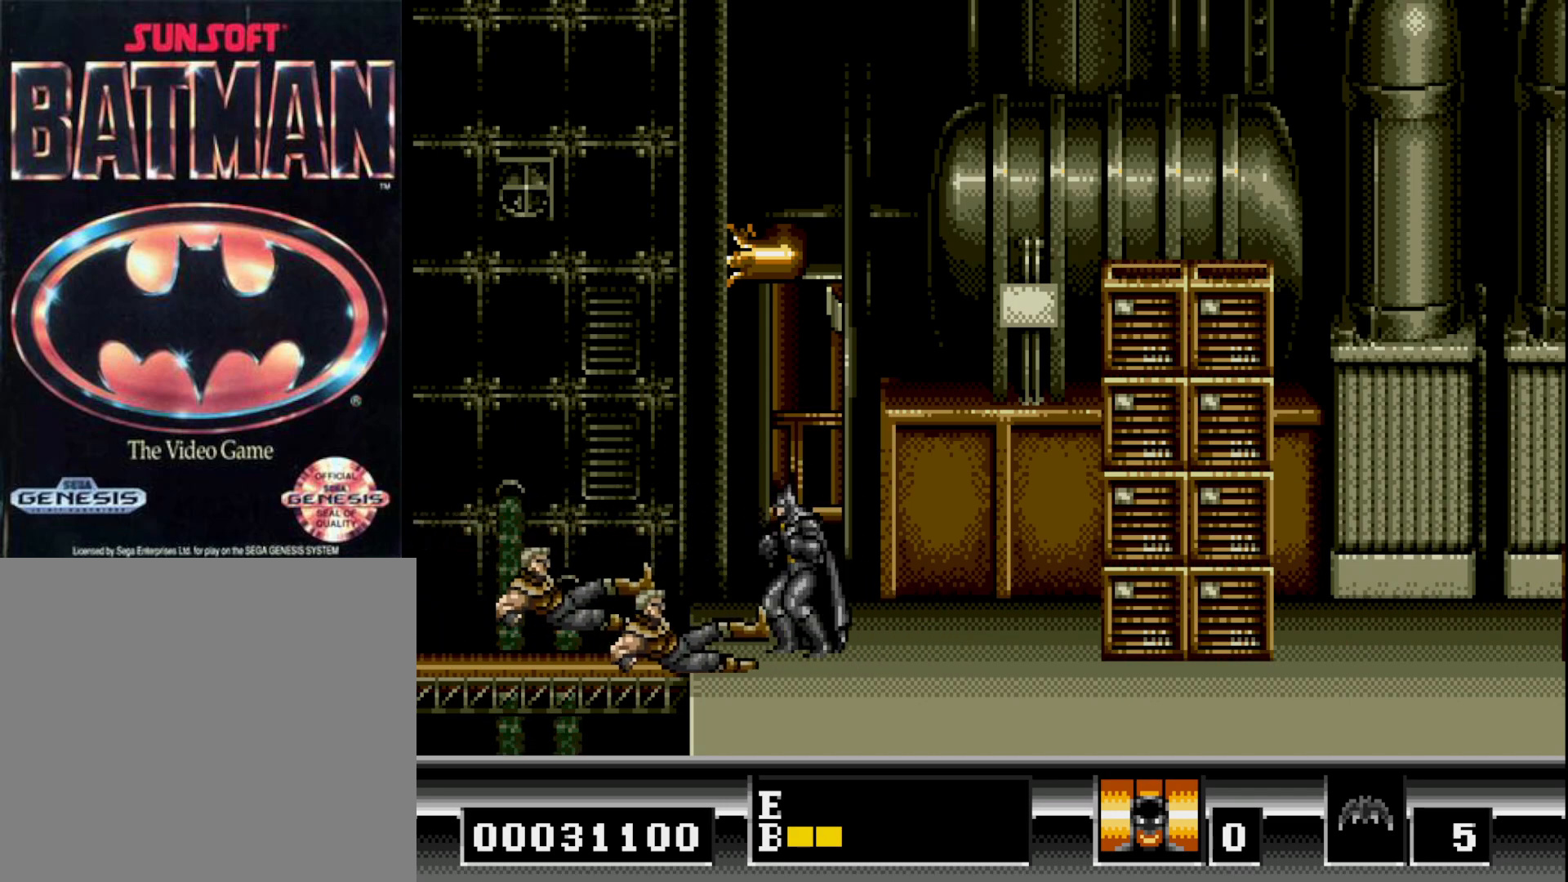
{"buttons": [], "right_stick": "center", "events": [[67, "B", "up"]]}
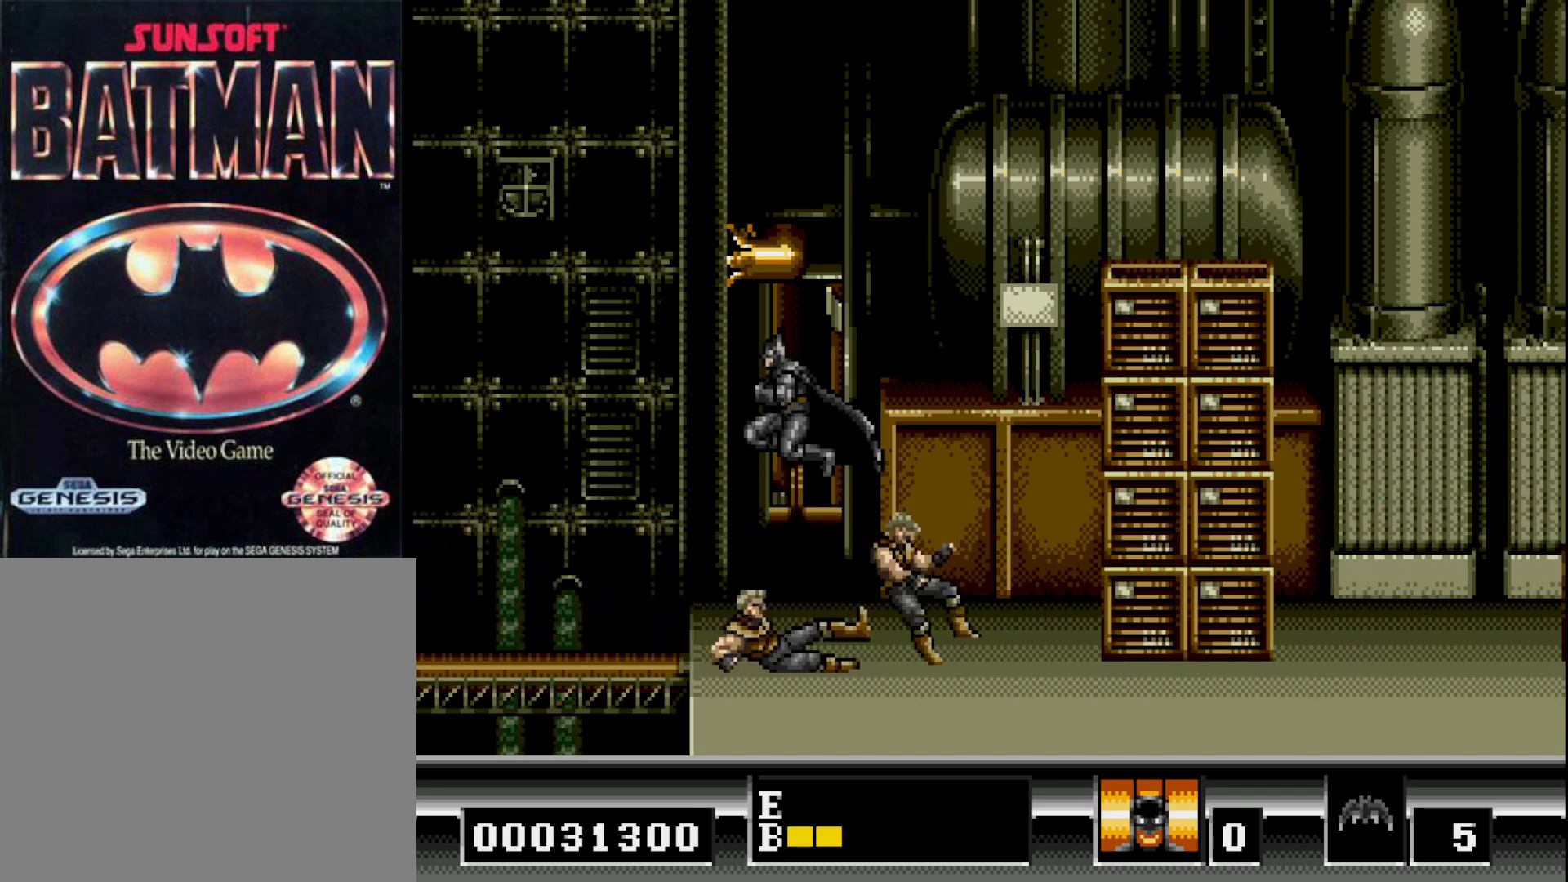
{"buttons": ["DPAD_RIGHT"], "right_stick": "center", "events": [[383, "DPAD_RIGHT", "down"]]}
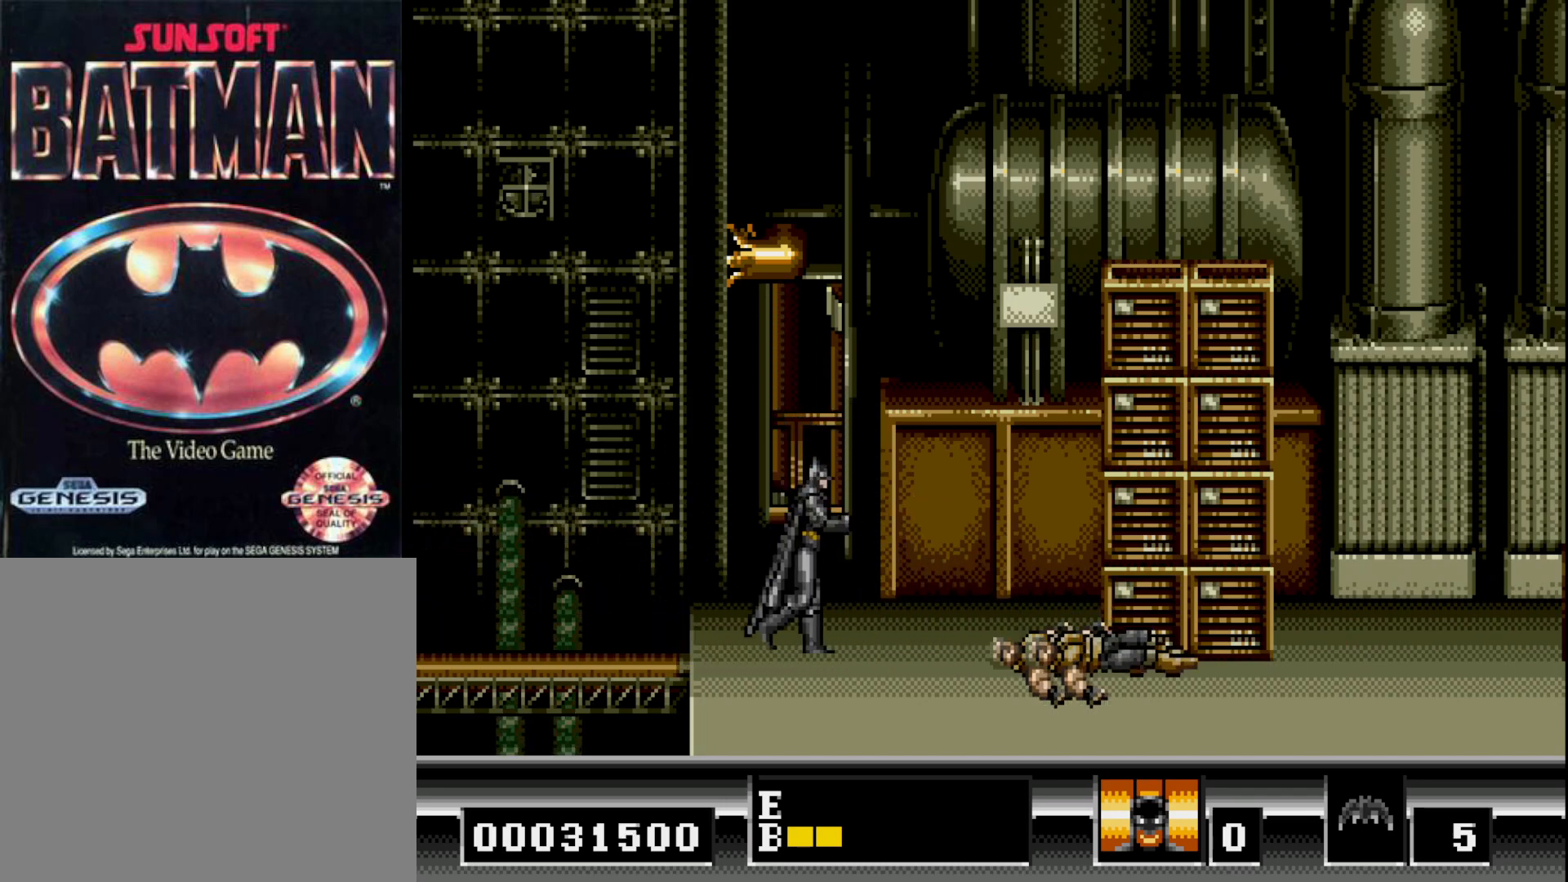
{"buttons": [], "right_stick": "center", "events": [[267, "DPAD_RIGHT", "up"]]}
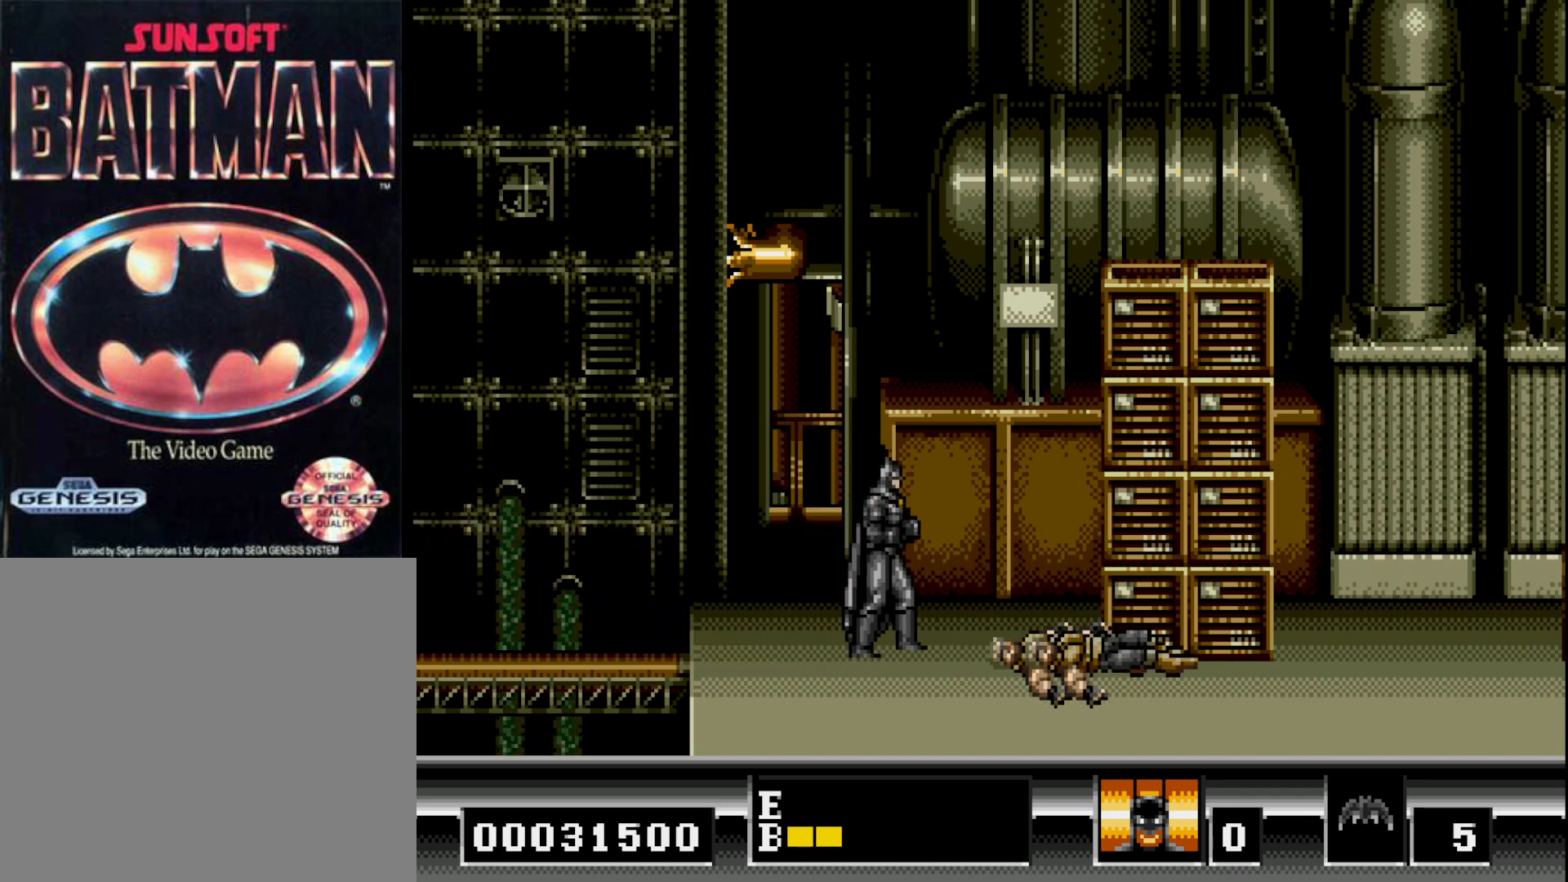
{"buttons": [], "right_stick": "center", "events": []}